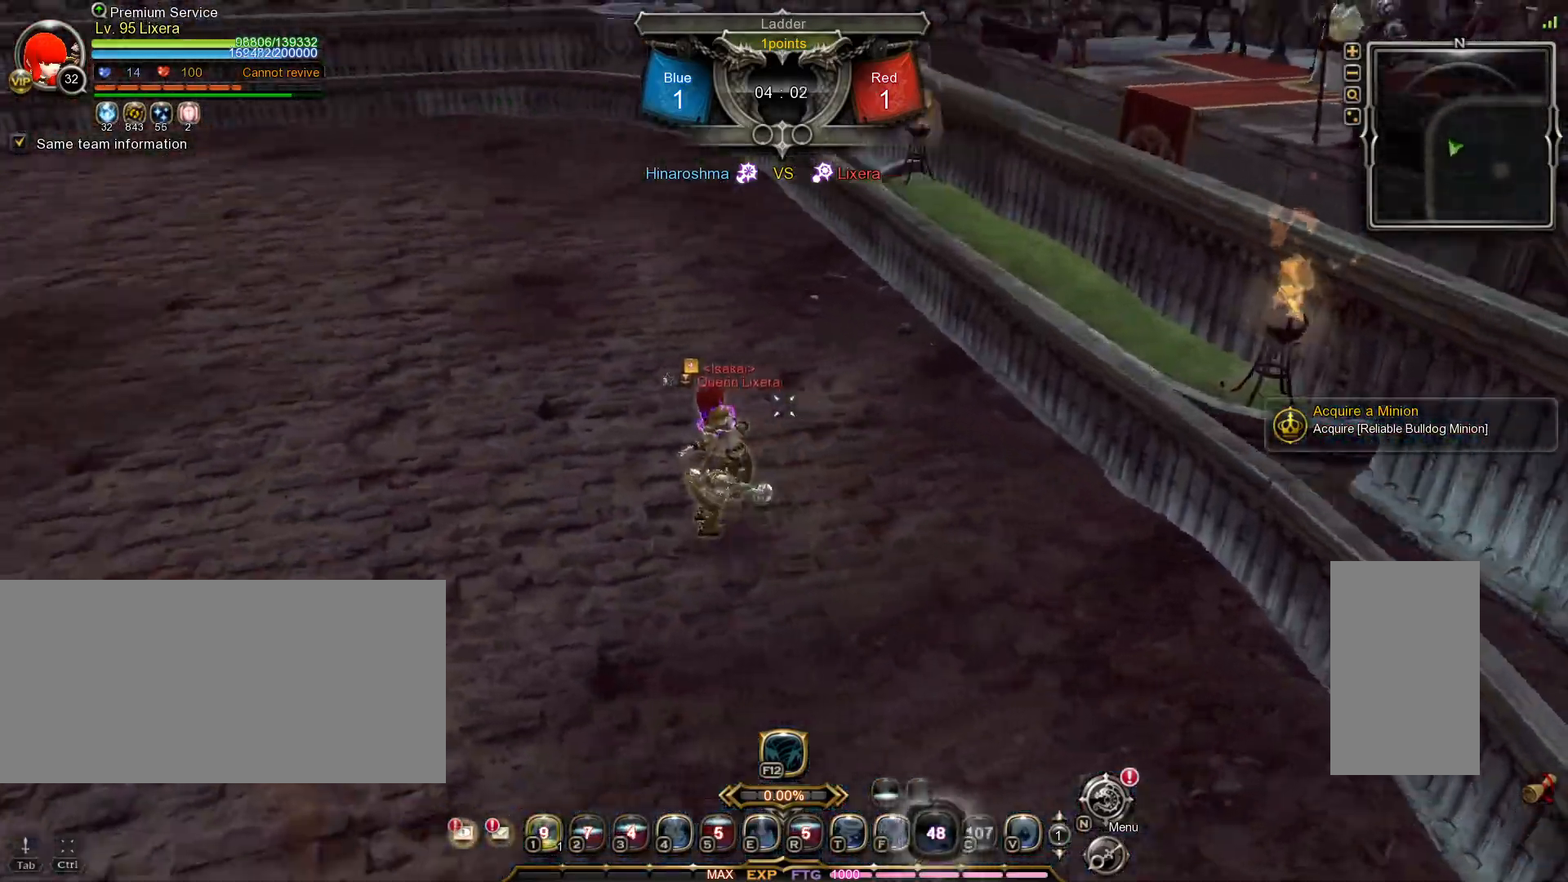
Gameplay with keyboard and mouse; each line is a JSON object with the keys and mouse buttons held at the frame after it. "events" lists presses ("down") and releases ("up") of ".", "/", "0", "1", "2", "3", "4", "5", "6", "7", "8", "9", "a", "alt_l", "alt_r", "b", "backslash", "backspace", "c", "caps_lock", "comma", "ctrl_l", "ctrl_r", "d", "e", "equals", "escape", "f", "f1", "f10", "f11", "f12", "f2", "f3", "f4", "f5", "f6", "f7", "f8", "f9", "g", "h", "i", "j", "k", "l", "lbracket", "m", "minus", "n", "o", "p", "q", "quote", "r", "rbracket", "return", "s", "semicolon", "shift_l", "shift_r", "space", "super_l", "super_r", "t", "tab", "tilde", "u", "v", "w", "x", "y", "z", "mouse_left", "mouse_wheel", "mouse_right", "mouse_mb4" and "mouse_mb5" between this image and that frame as [ms after this image, input, new state], when the widget could be followed in between. "mouse_left", "mouse_wheel", "mouse_right", "mouse_mb4", "mouse_mb5" = the "left", "wheel", "right", "mb4", "mb5" buttons of the "mouse" list. No other keys are recorded. "wheel" means that the mouse wheel is clicked or scrolled. Mouse movement is not recorded.
{"keys": [], "mouse": [], "events": []}
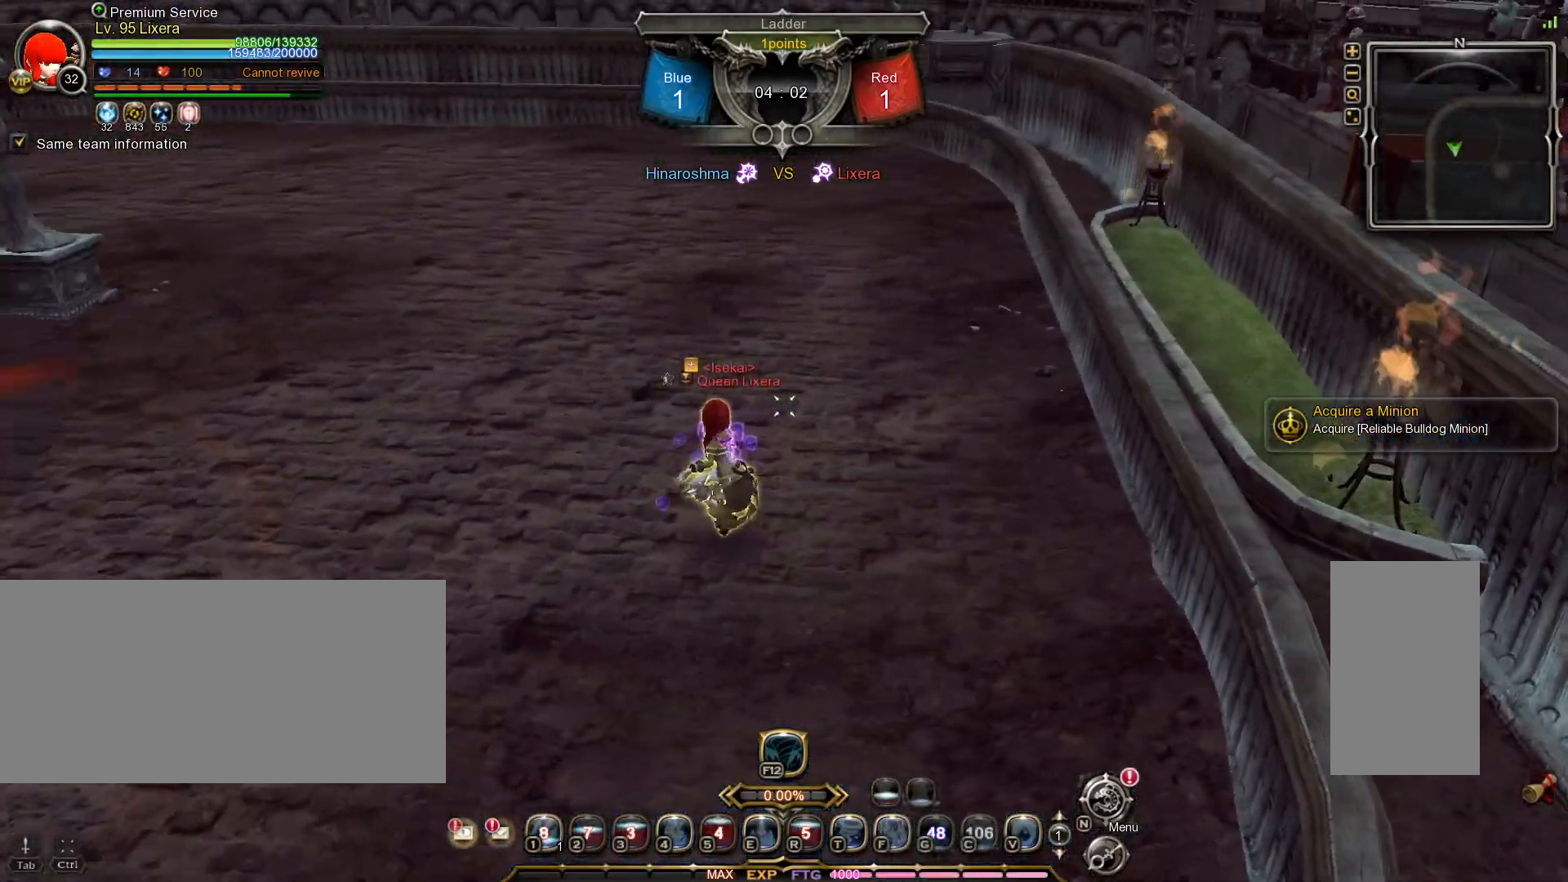
{"keys": [], "mouse": [], "events": []}
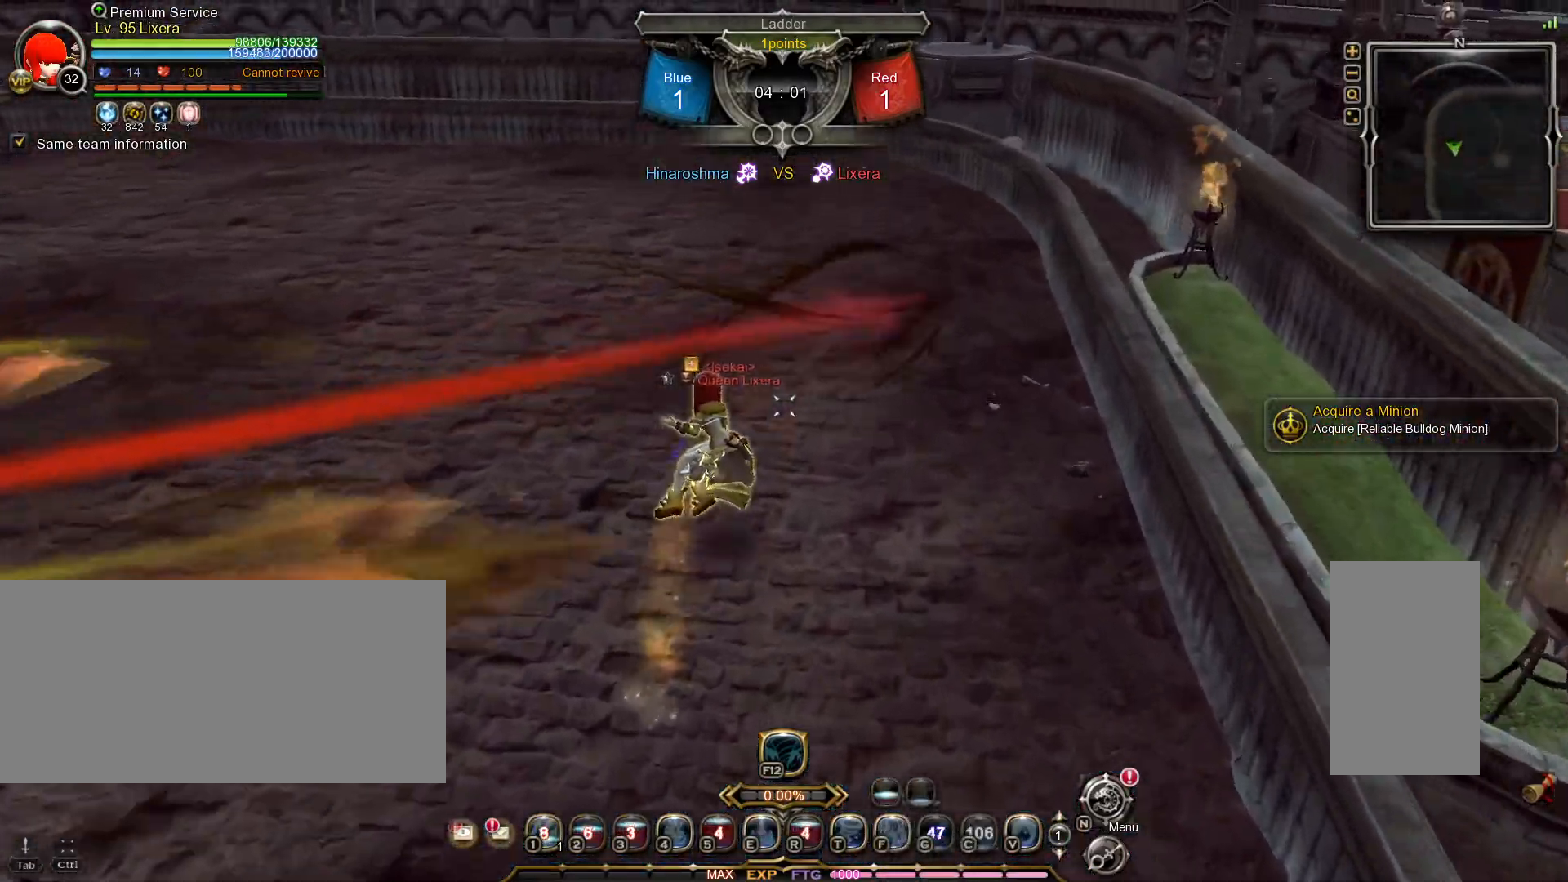
{"keys": [], "mouse": [], "events": []}
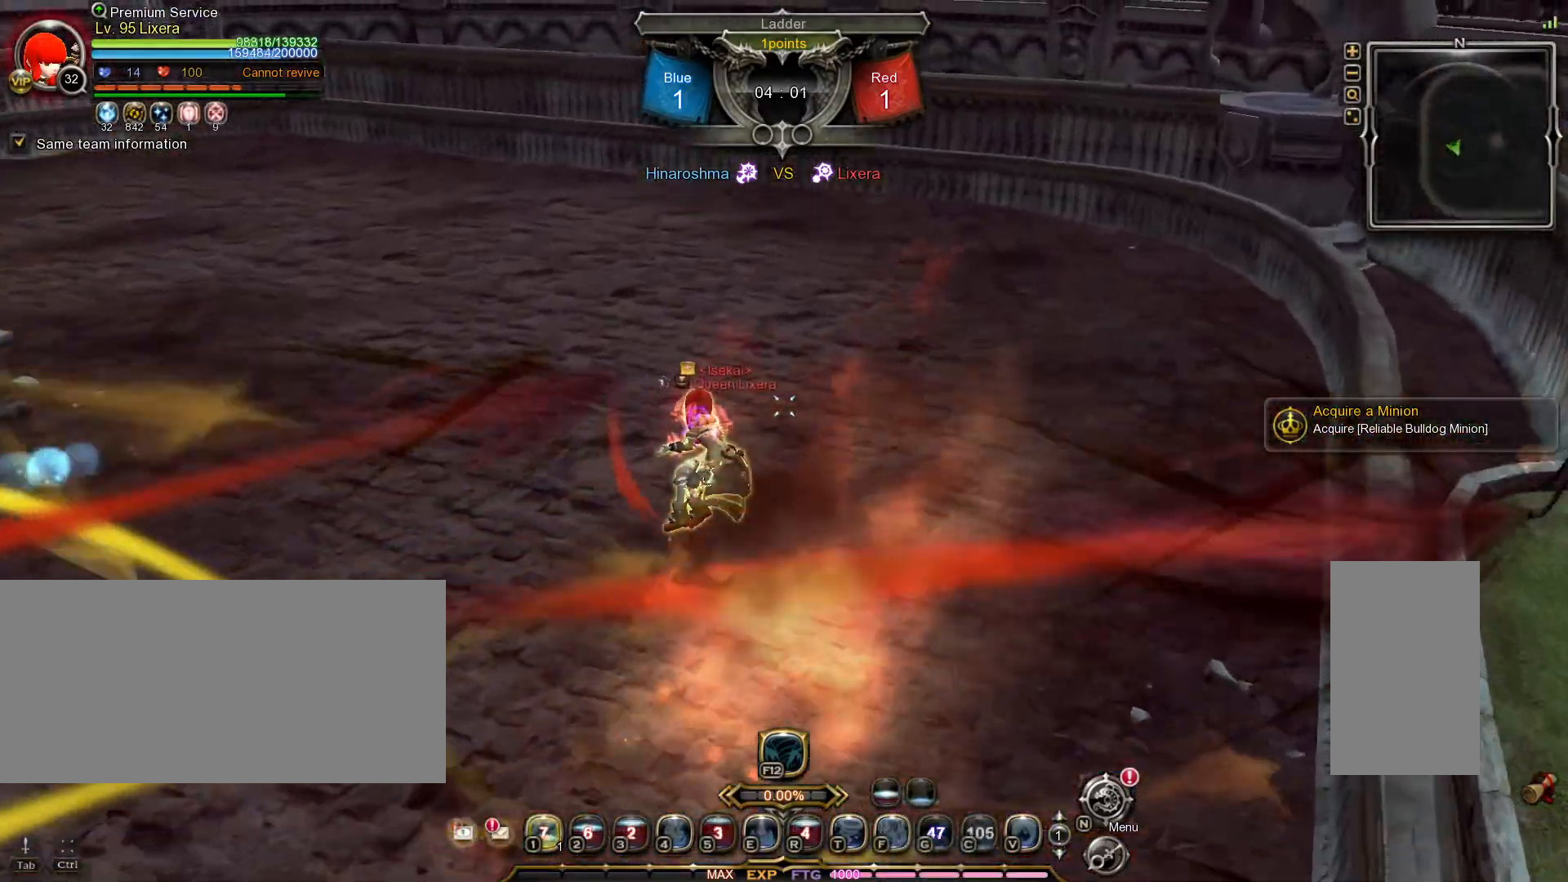
{"keys": [], "mouse": [], "events": []}
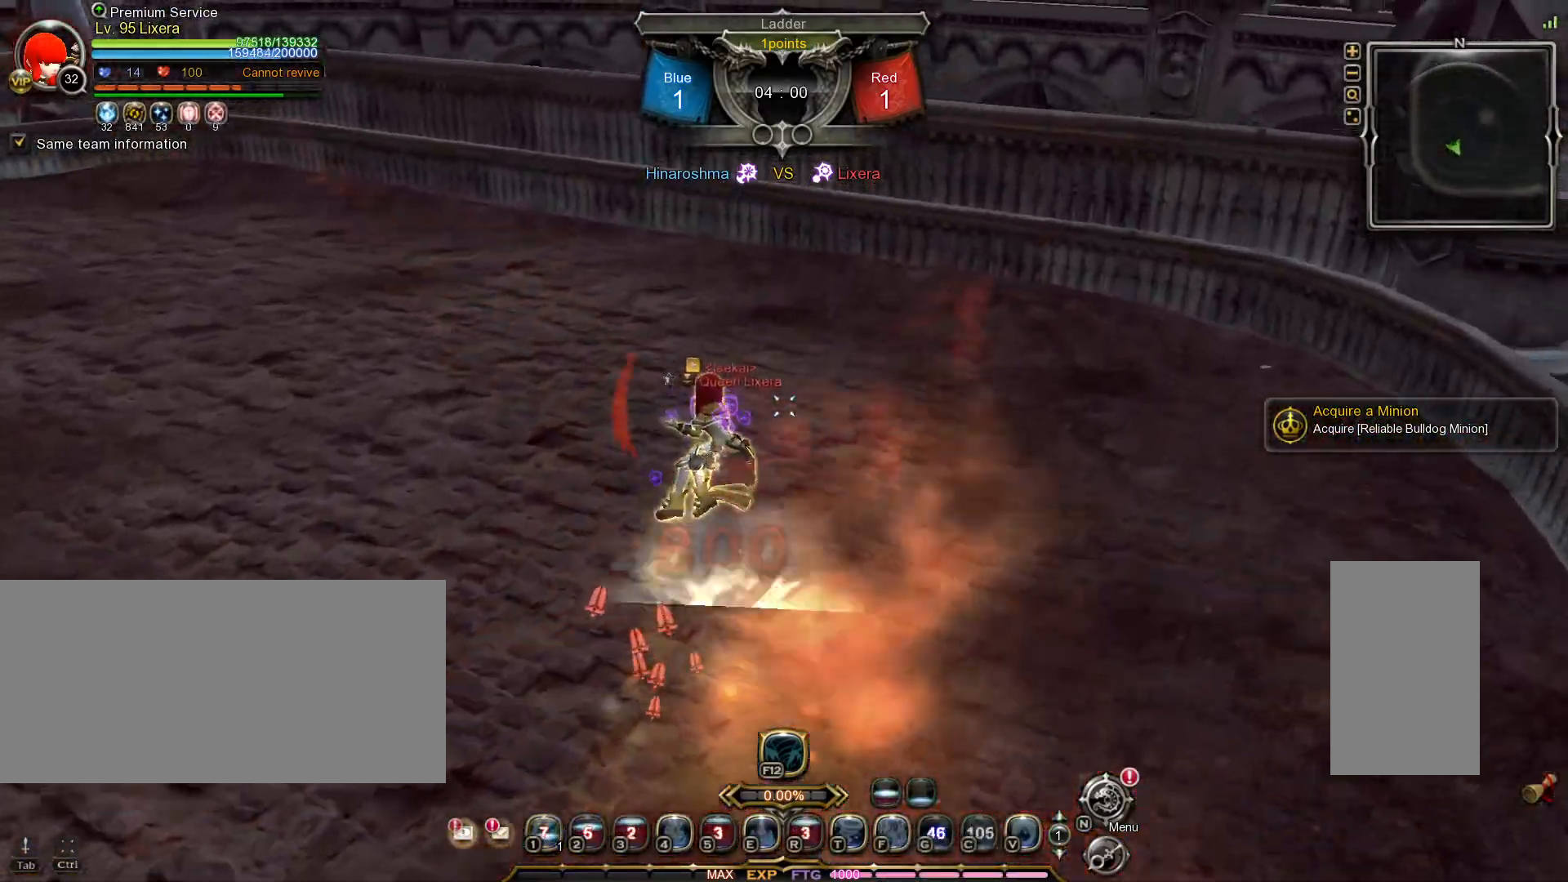
{"keys": [], "mouse": [], "events": []}
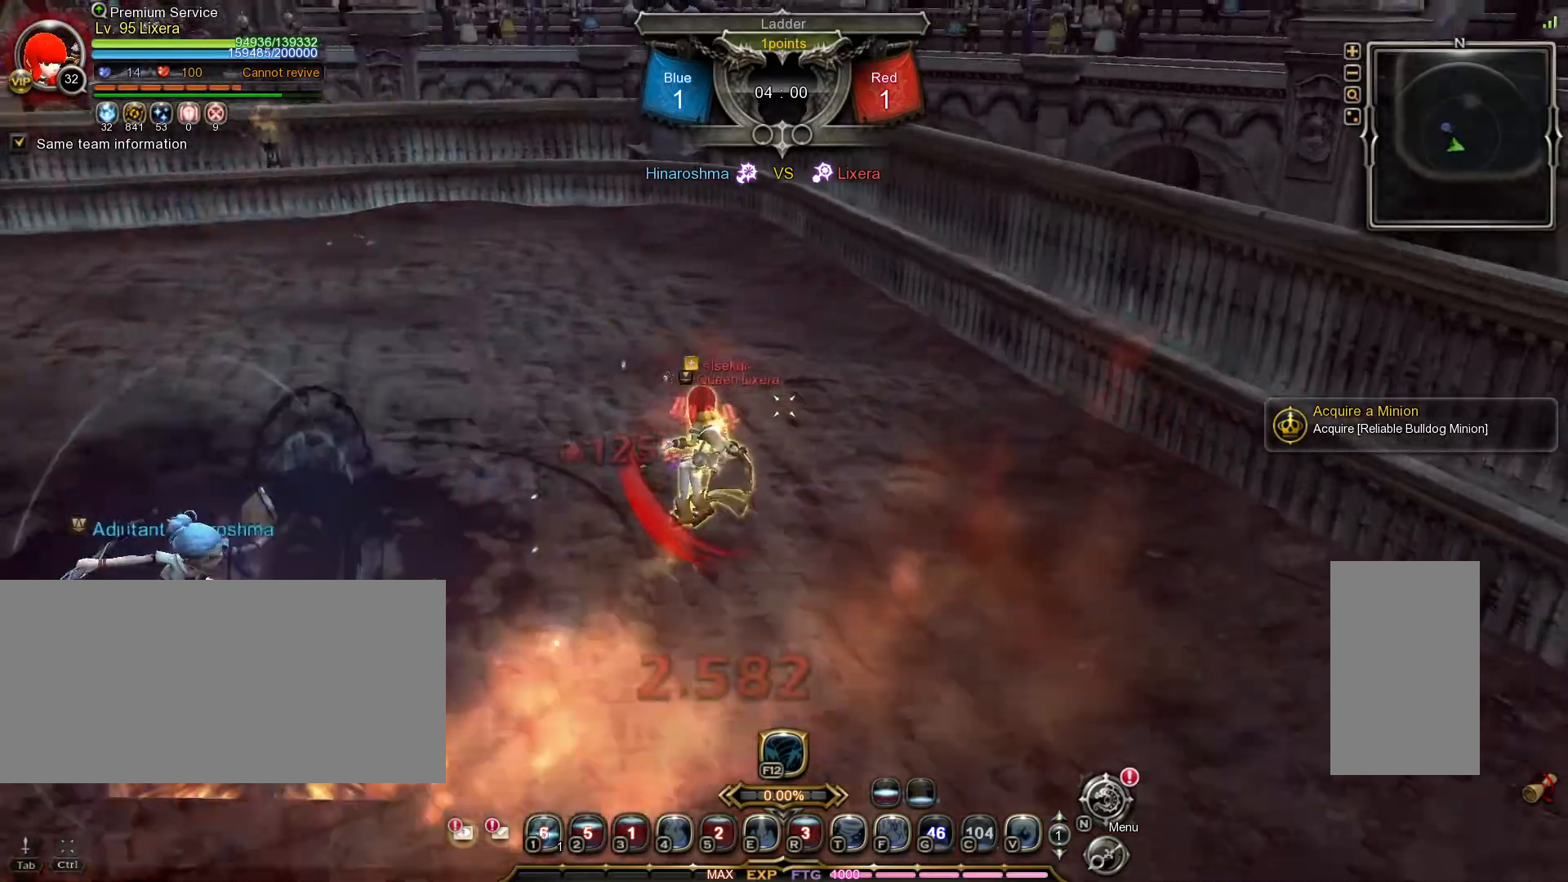
{"keys": [], "mouse": [], "events": []}
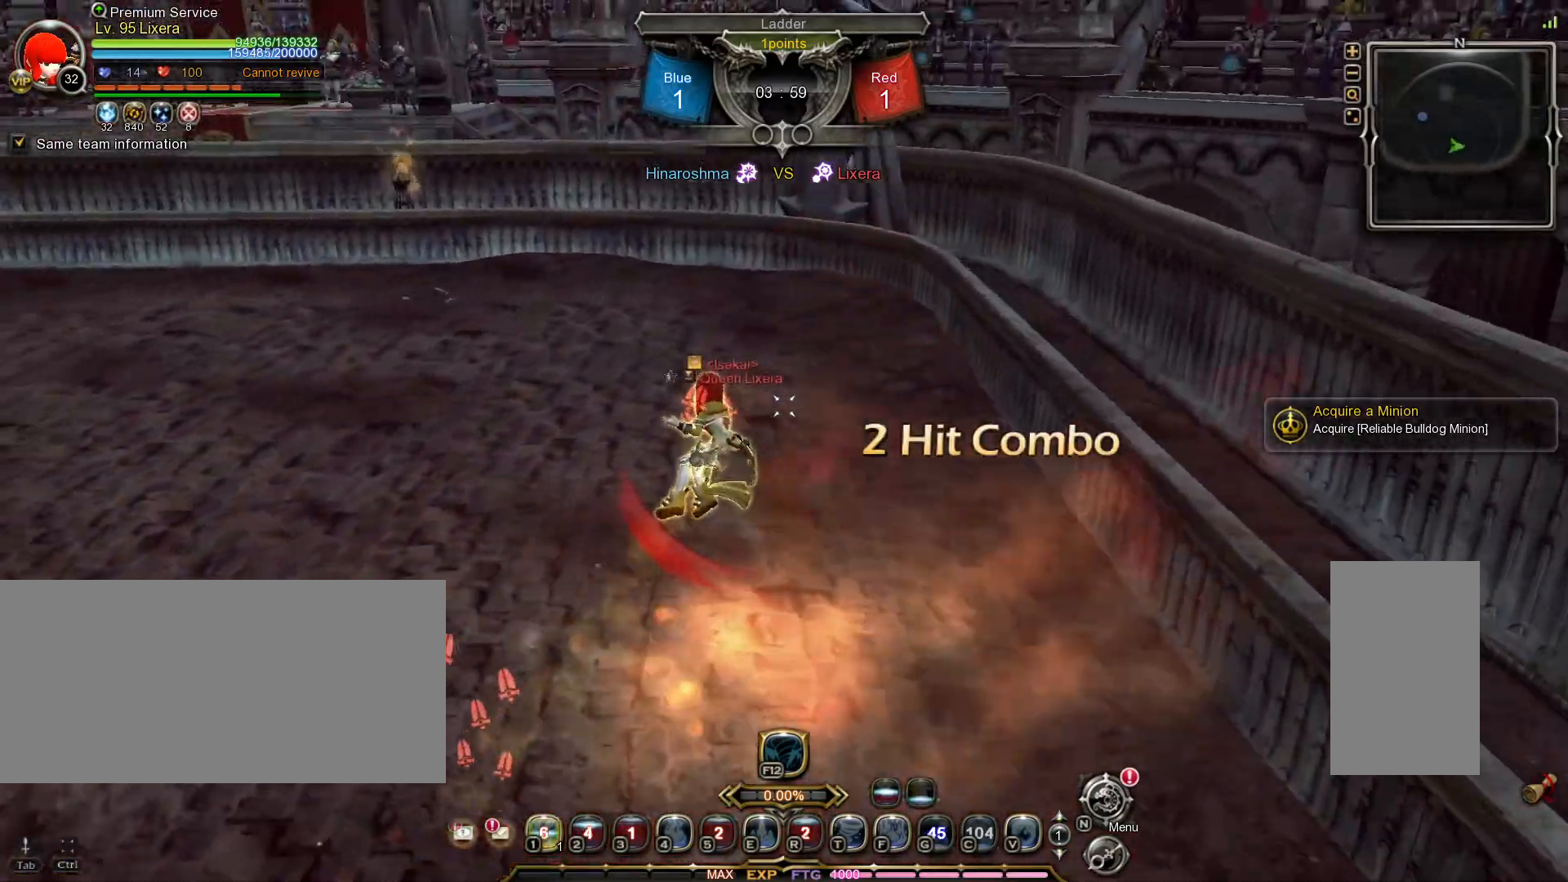
{"keys": [], "mouse": [], "events": []}
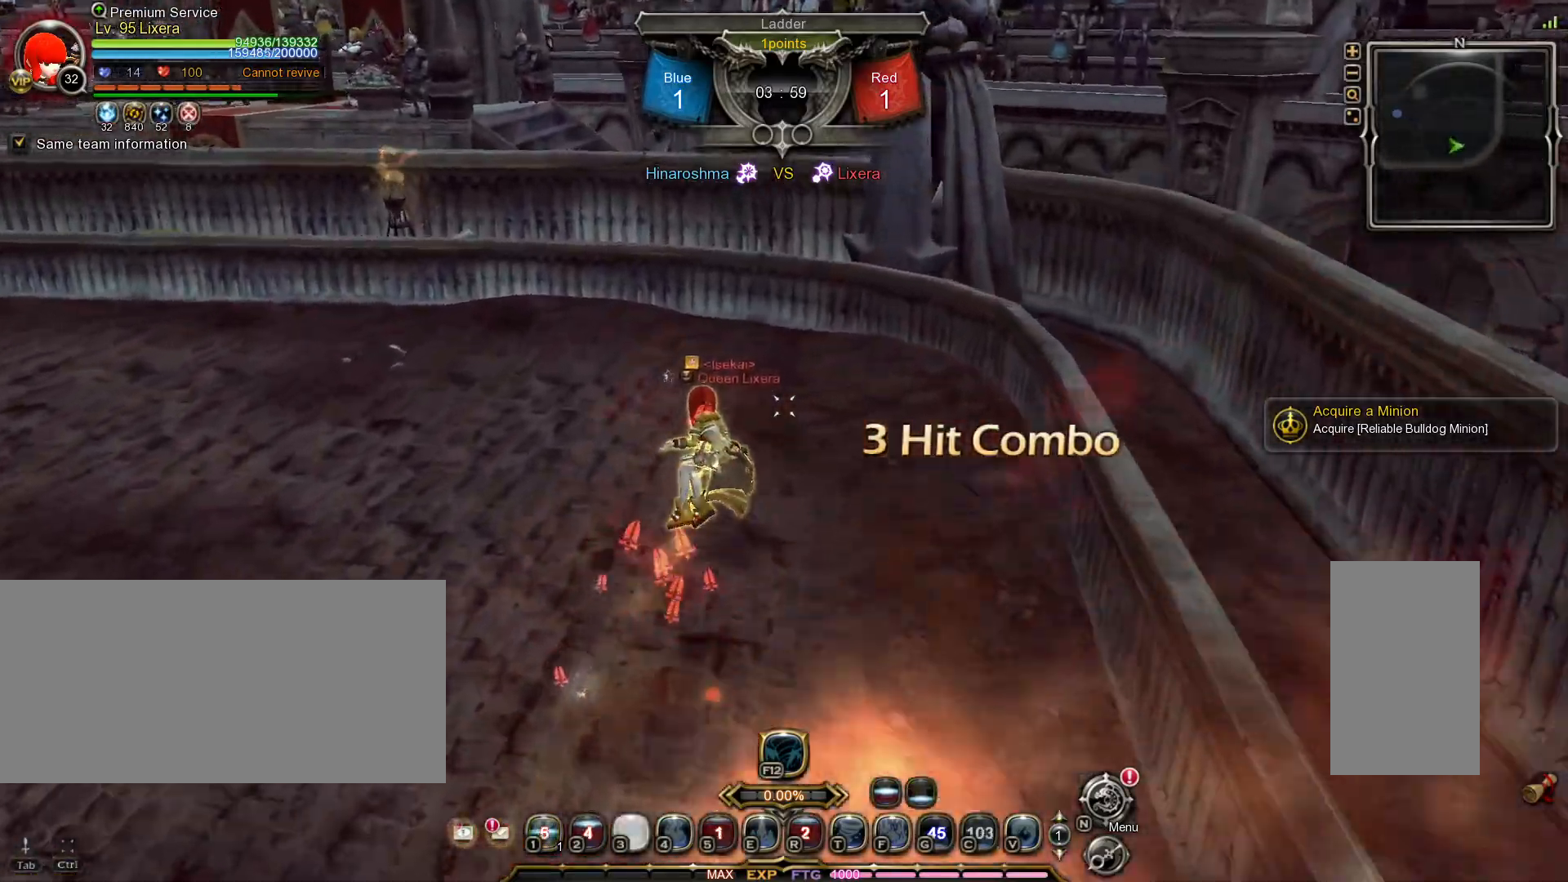
{"keys": [], "mouse": [], "events": [[267, "v", "down"], [317, "v", "up"], [400, "v", "down"], [467, "v", "up"]]}
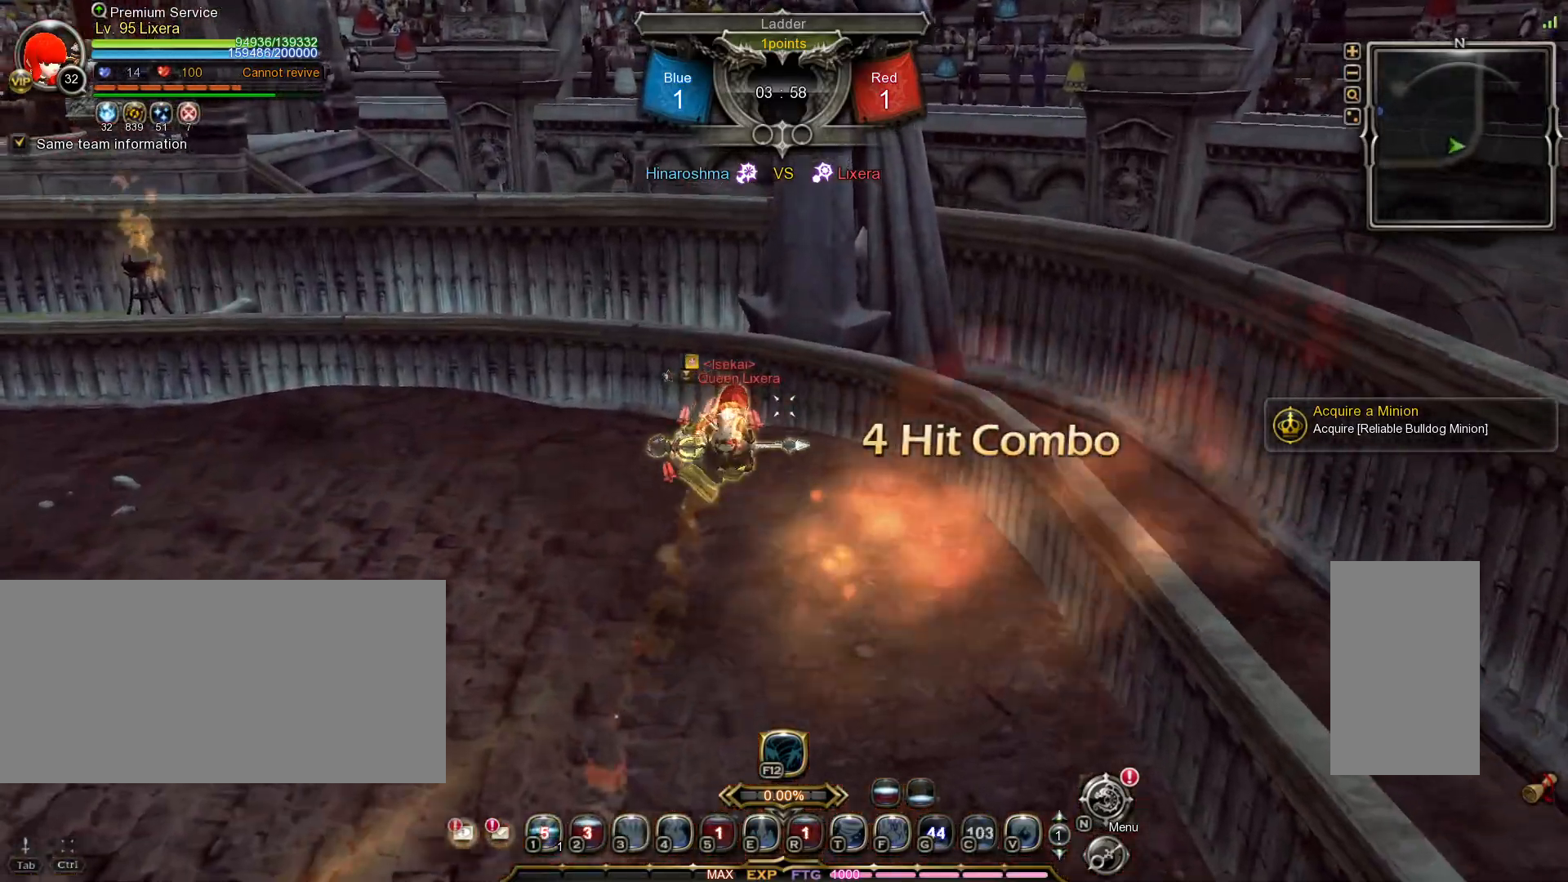
{"keys": ["v"], "mouse": [], "events": [[33, "v", "down"], [117, "v", "up"], [183, "v", "down"], [267, "v", "up"], [333, "v", "down"], [400, "v", "up"], [467, "v", "down"]]}
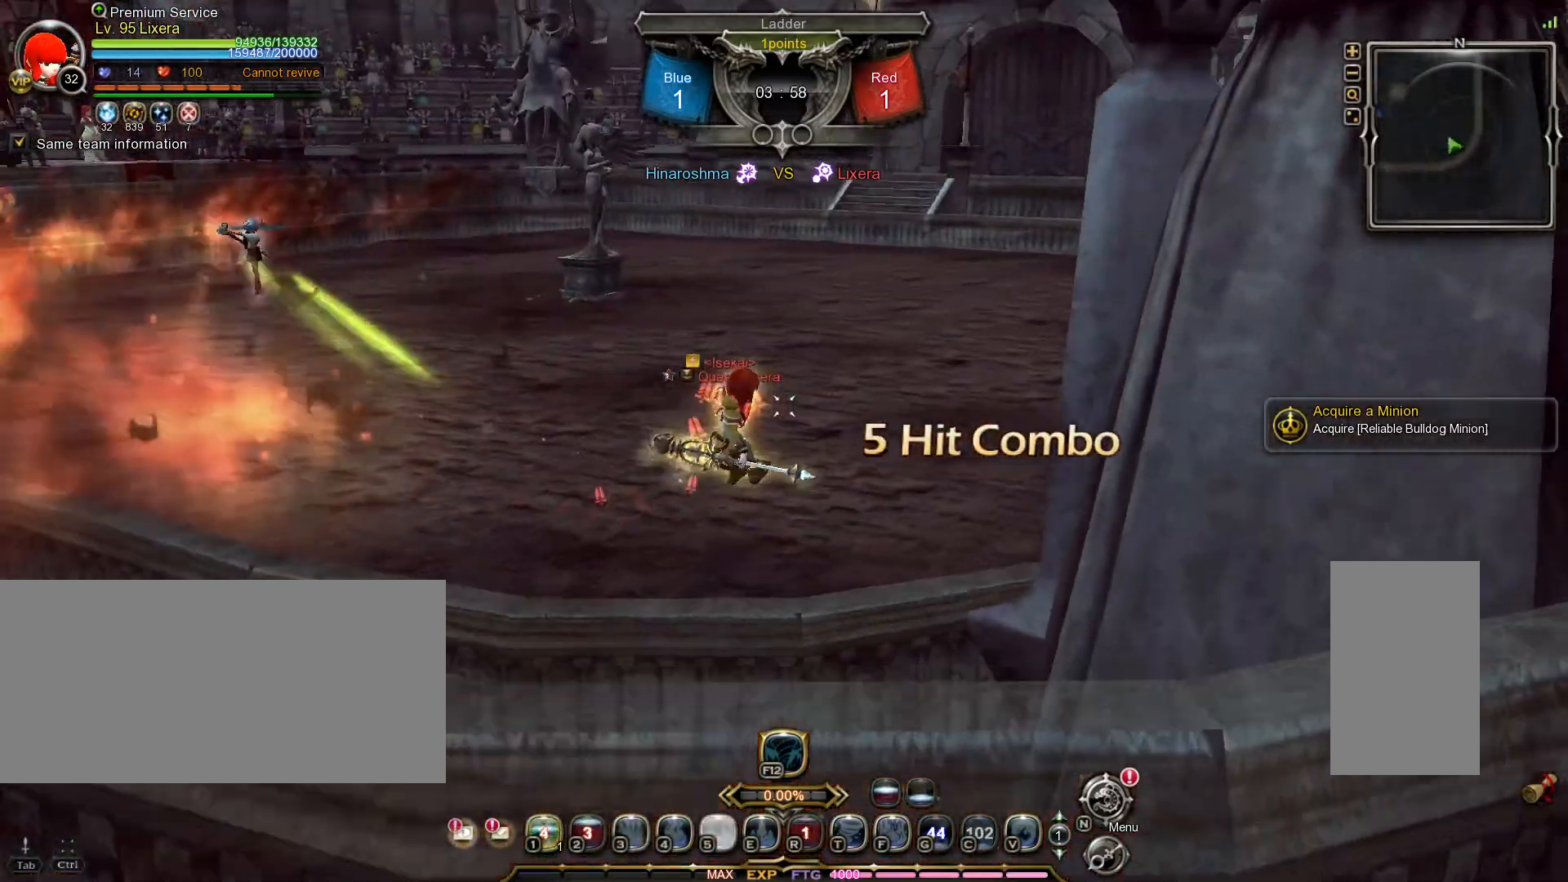
{"keys": [], "mouse": [], "events": [[50, "v", "up"], [117, "v", "down"], [233, "v", "up"], [333, "v", "down"], [433, "v", "up"]]}
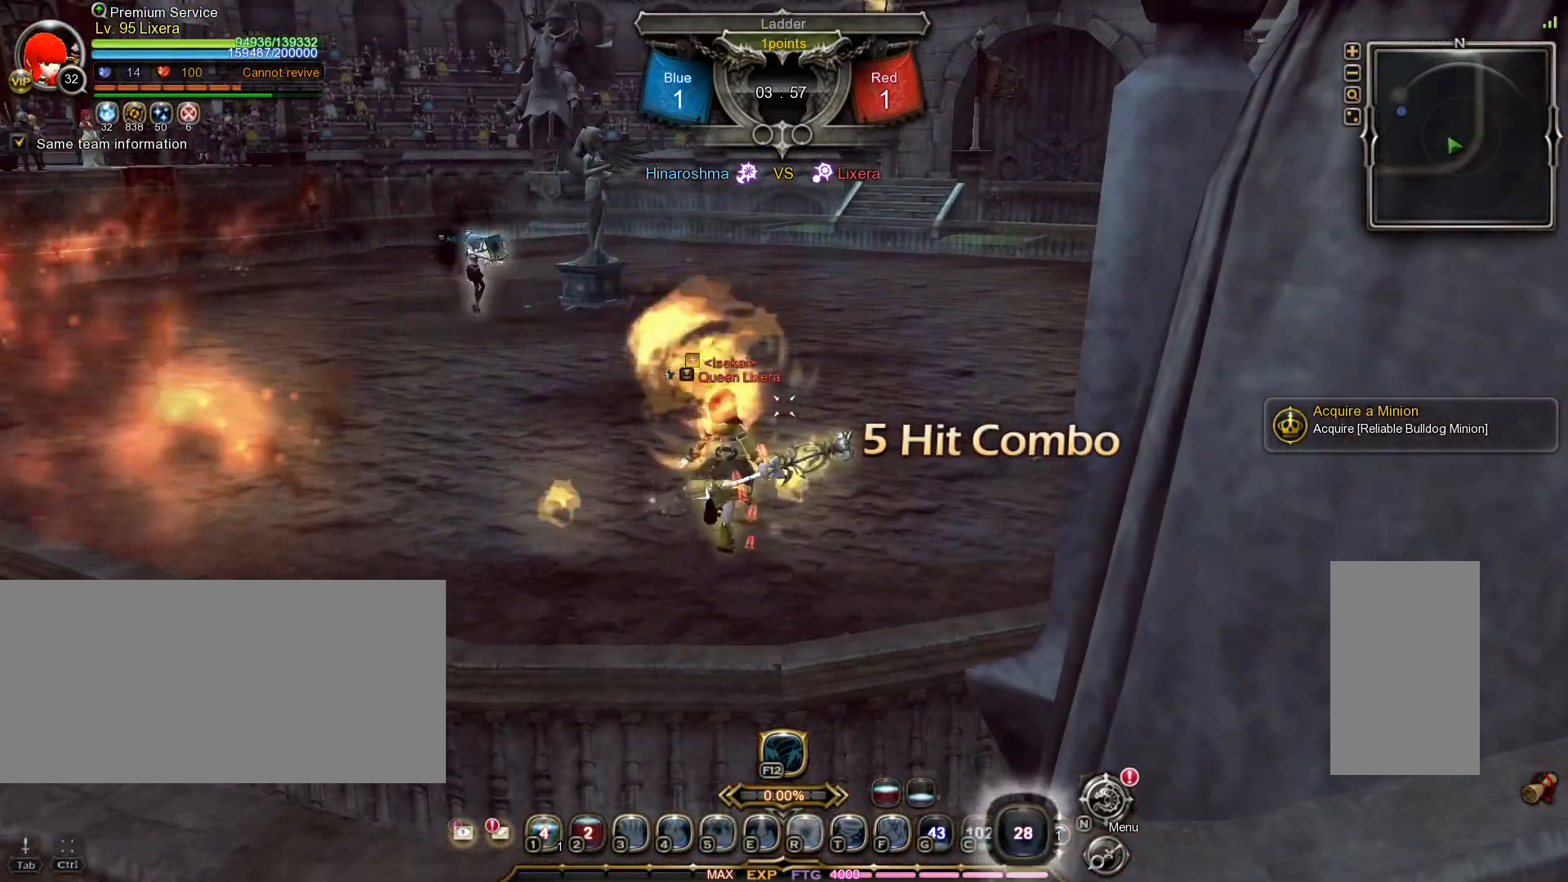
{"keys": ["1", "d"], "mouse": [], "events": [[200, "d", "down"], [333, "w", "down"], [367, "1", "down"], [400, "w", "up"], [450, "1", "up"], [500, "1", "down"]]}
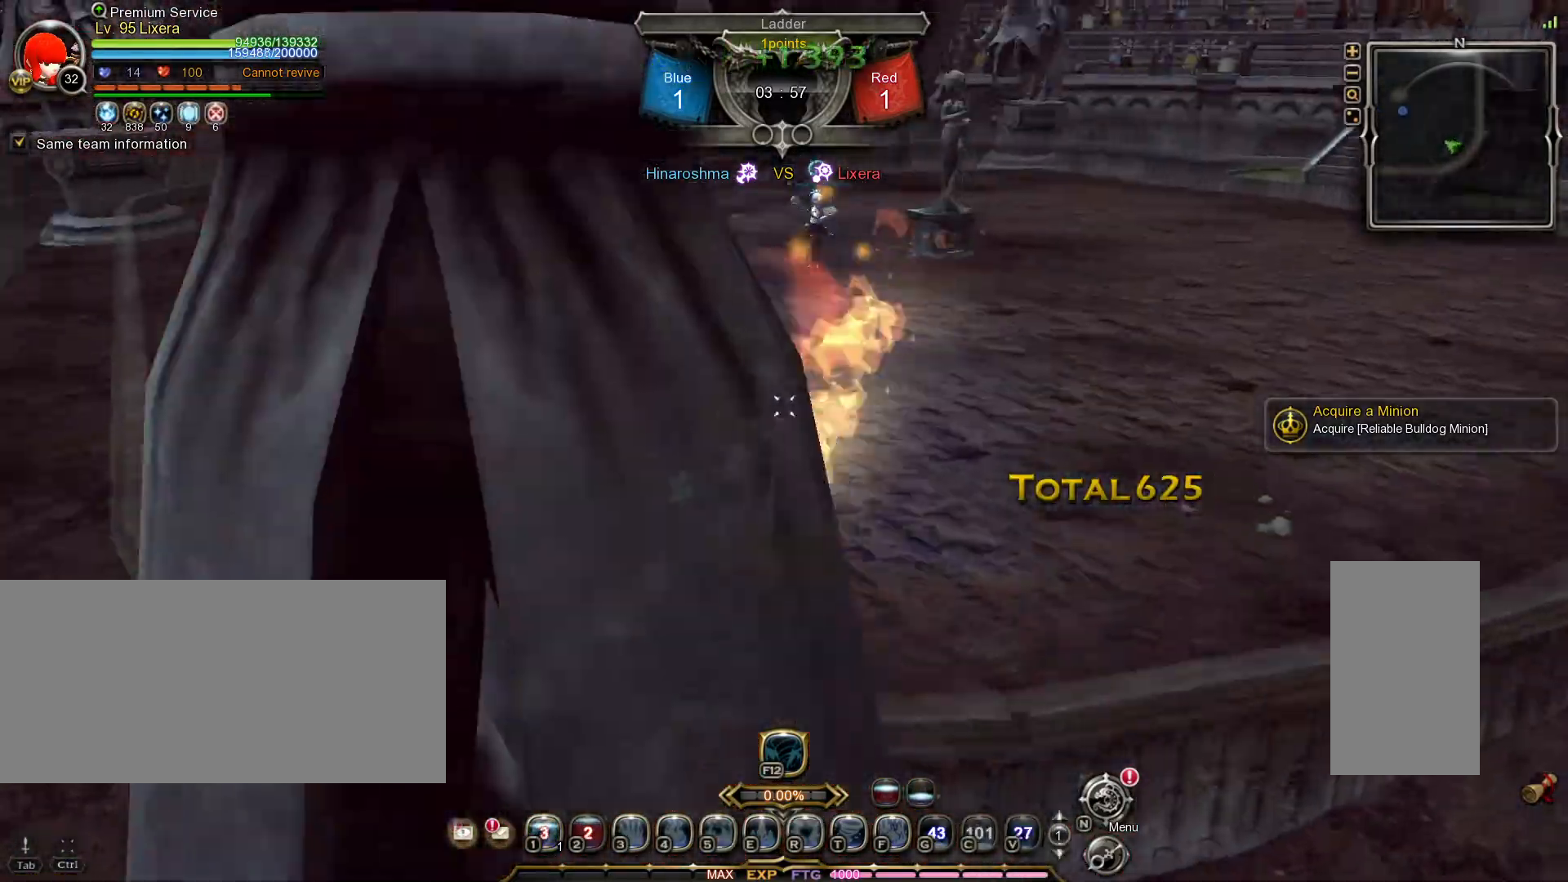
{"keys": [], "mouse": [], "events": [[83, "1", "up"], [133, "1", "down"], [217, "1", "up"], [367, "d", "up"]]}
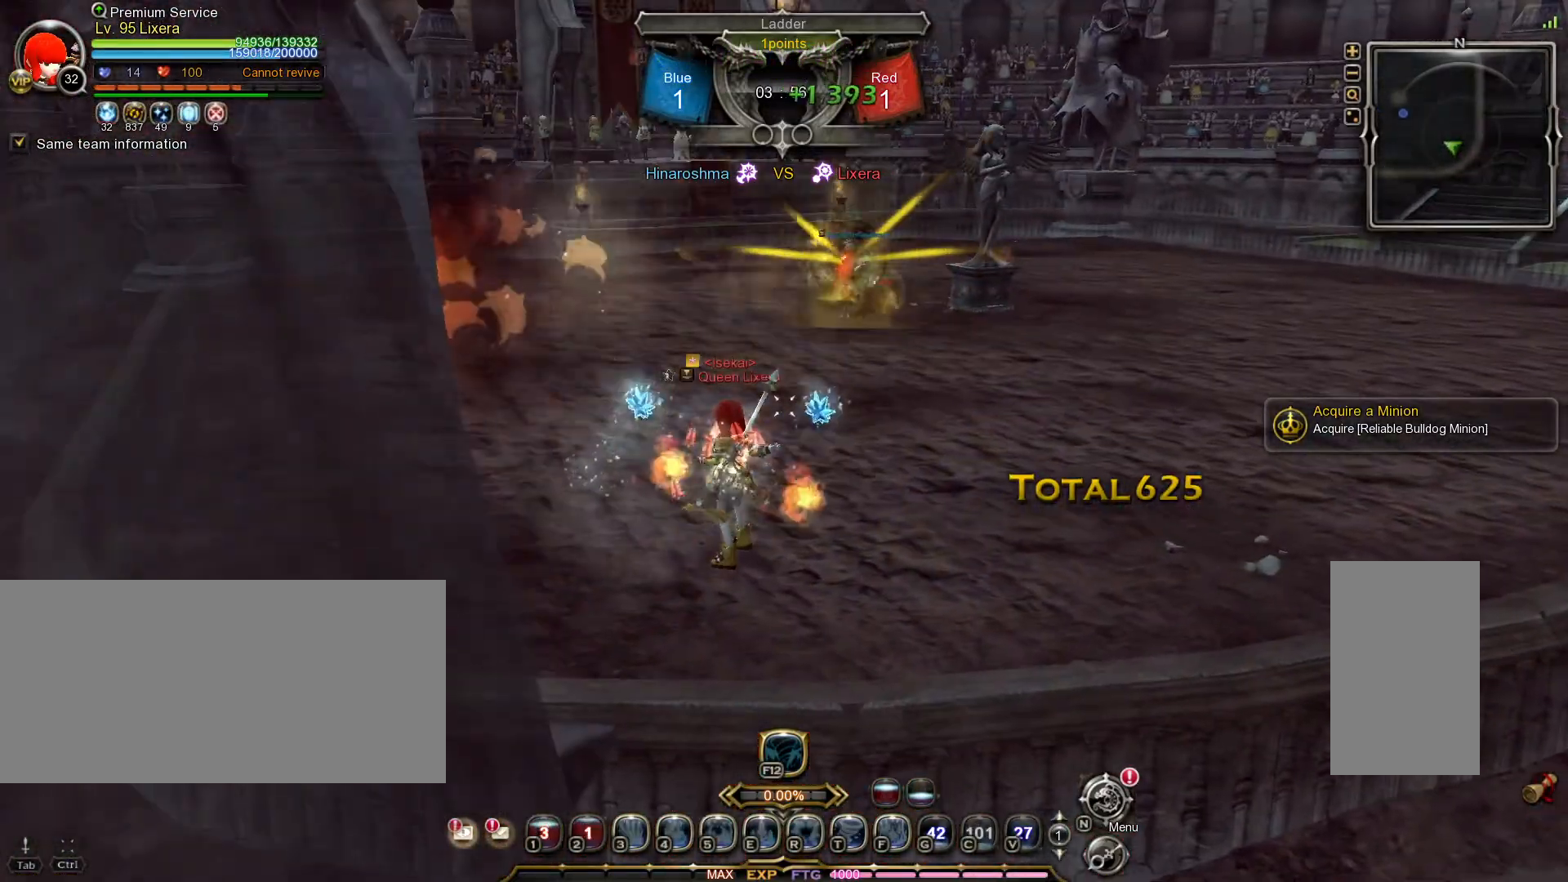
{"keys": [], "mouse": [], "events": []}
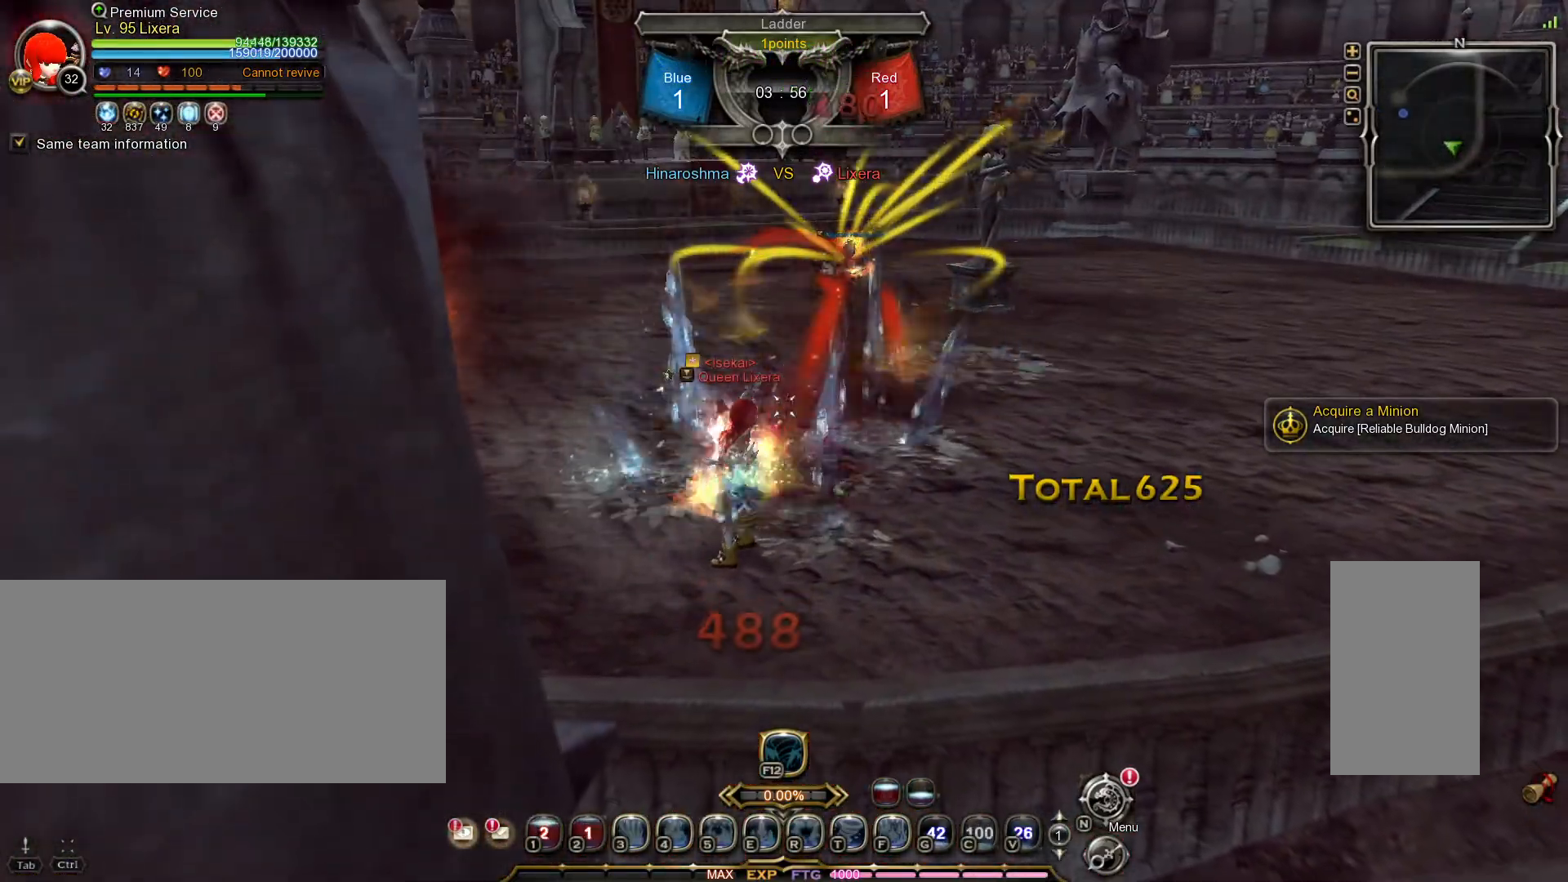
{"keys": ["shift_l", "w"], "mouse": [], "events": [[117, "w", "down"], [133, "shift_l", "down"]]}
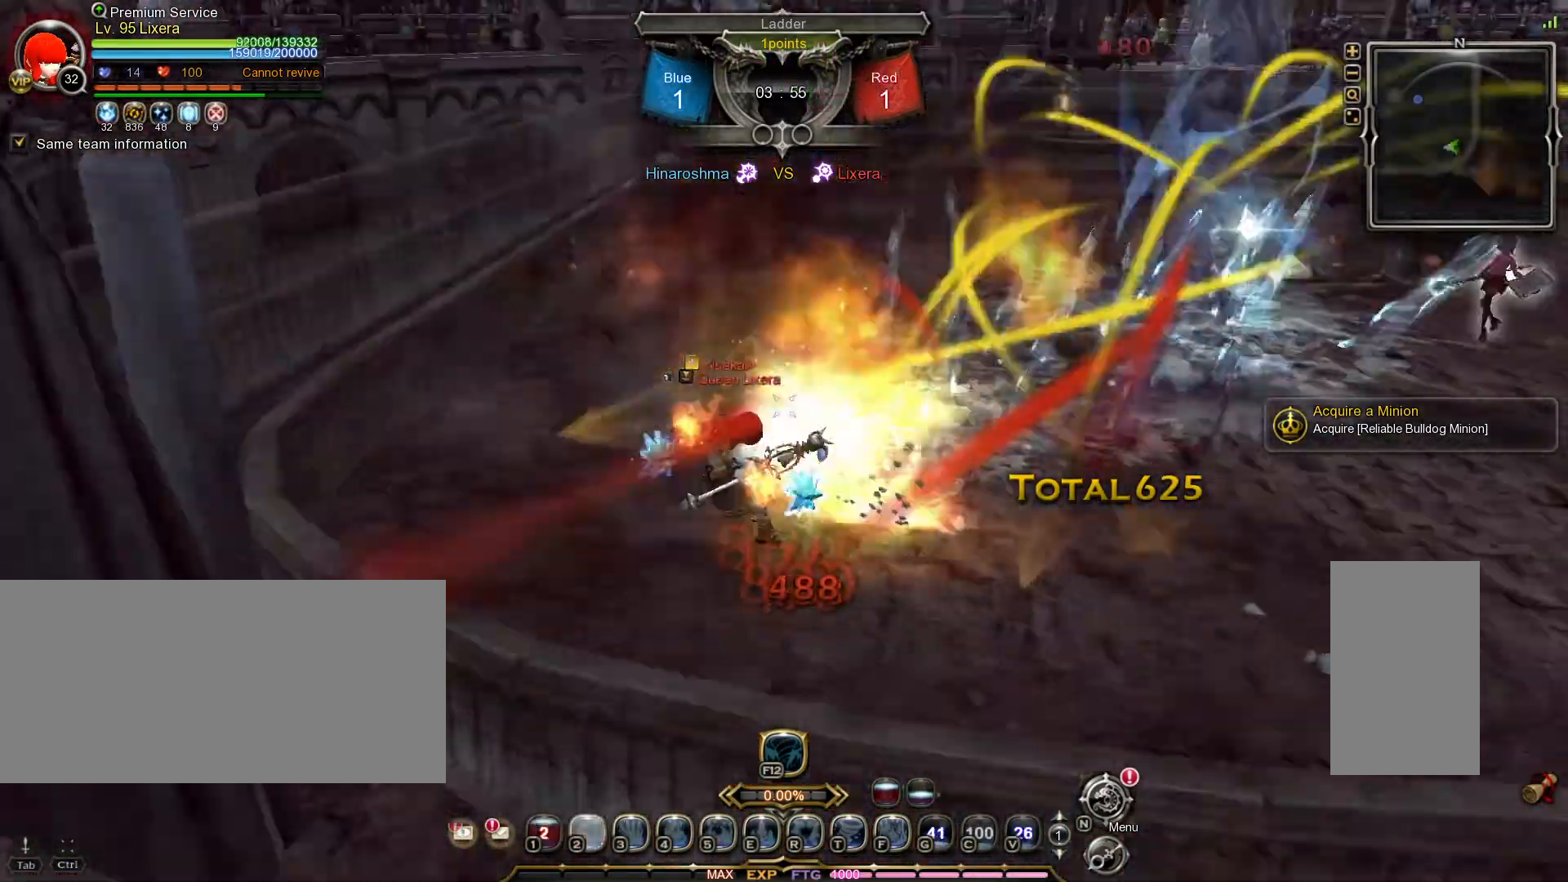
{"keys": ["w"], "mouse": [], "events": [[317, "shift_l", "up"]]}
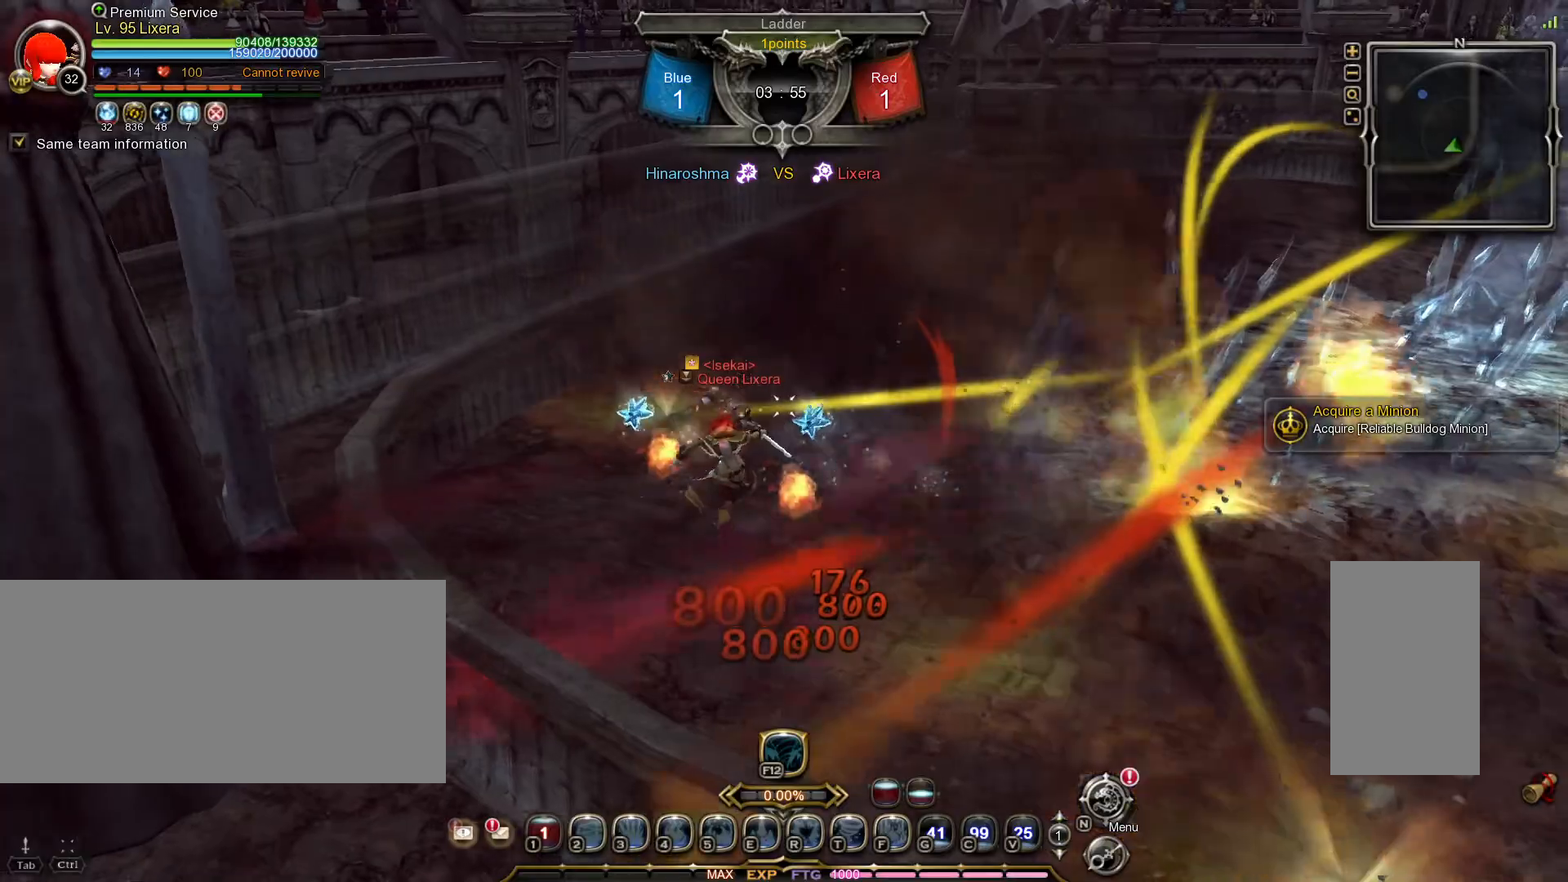
{"keys": ["a"], "mouse": [], "events": [[33, "a", "down"], [100, "w", "up"]]}
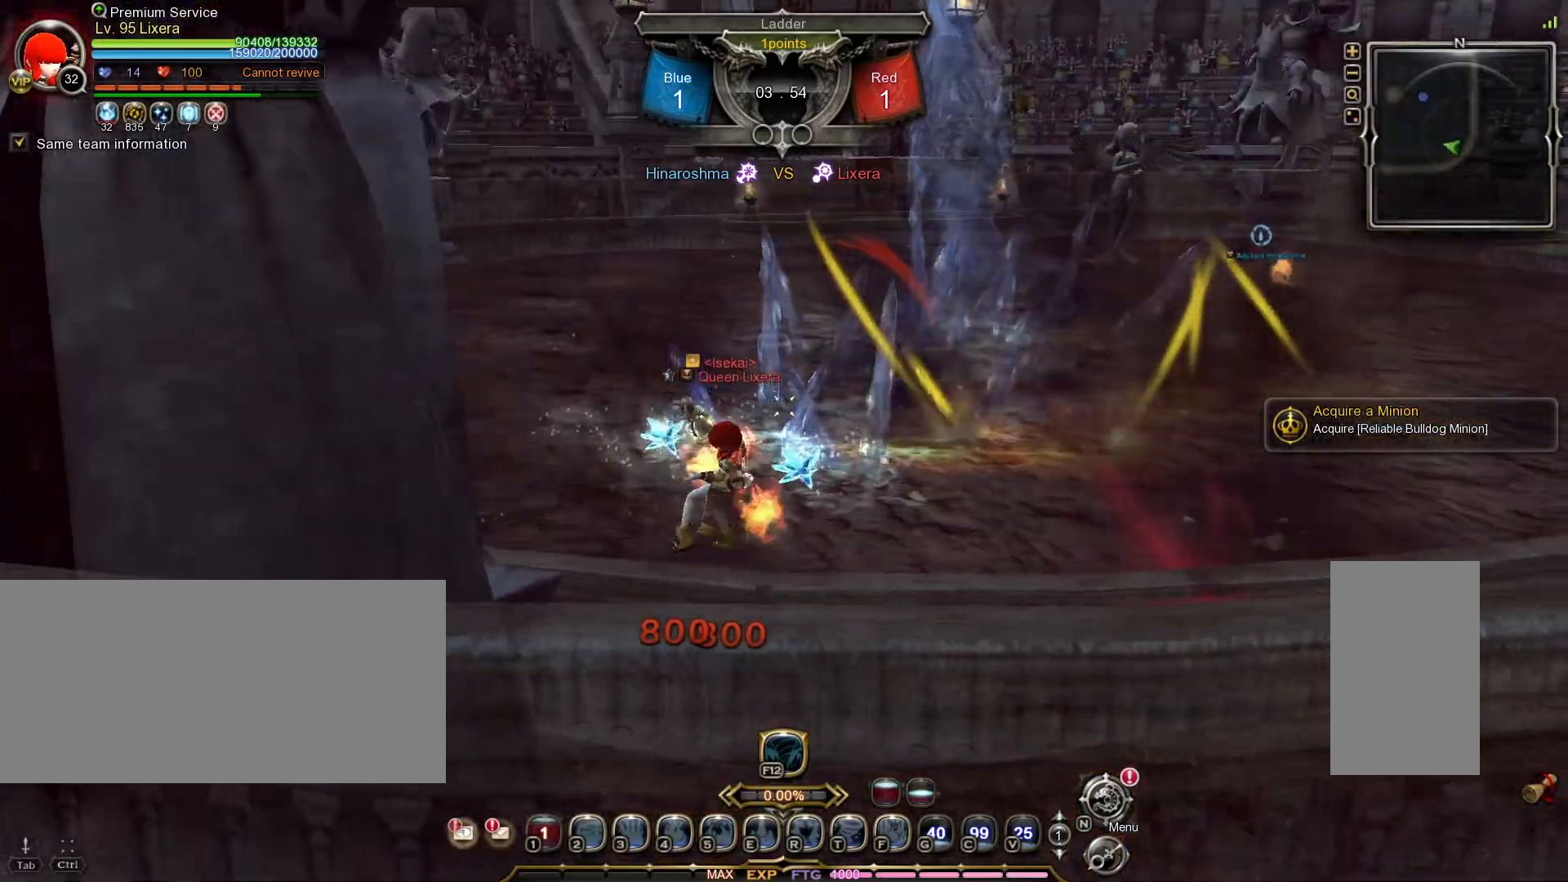
{"keys": ["a", "shift_l"], "mouse": [], "events": [[433, "shift_l", "down"]]}
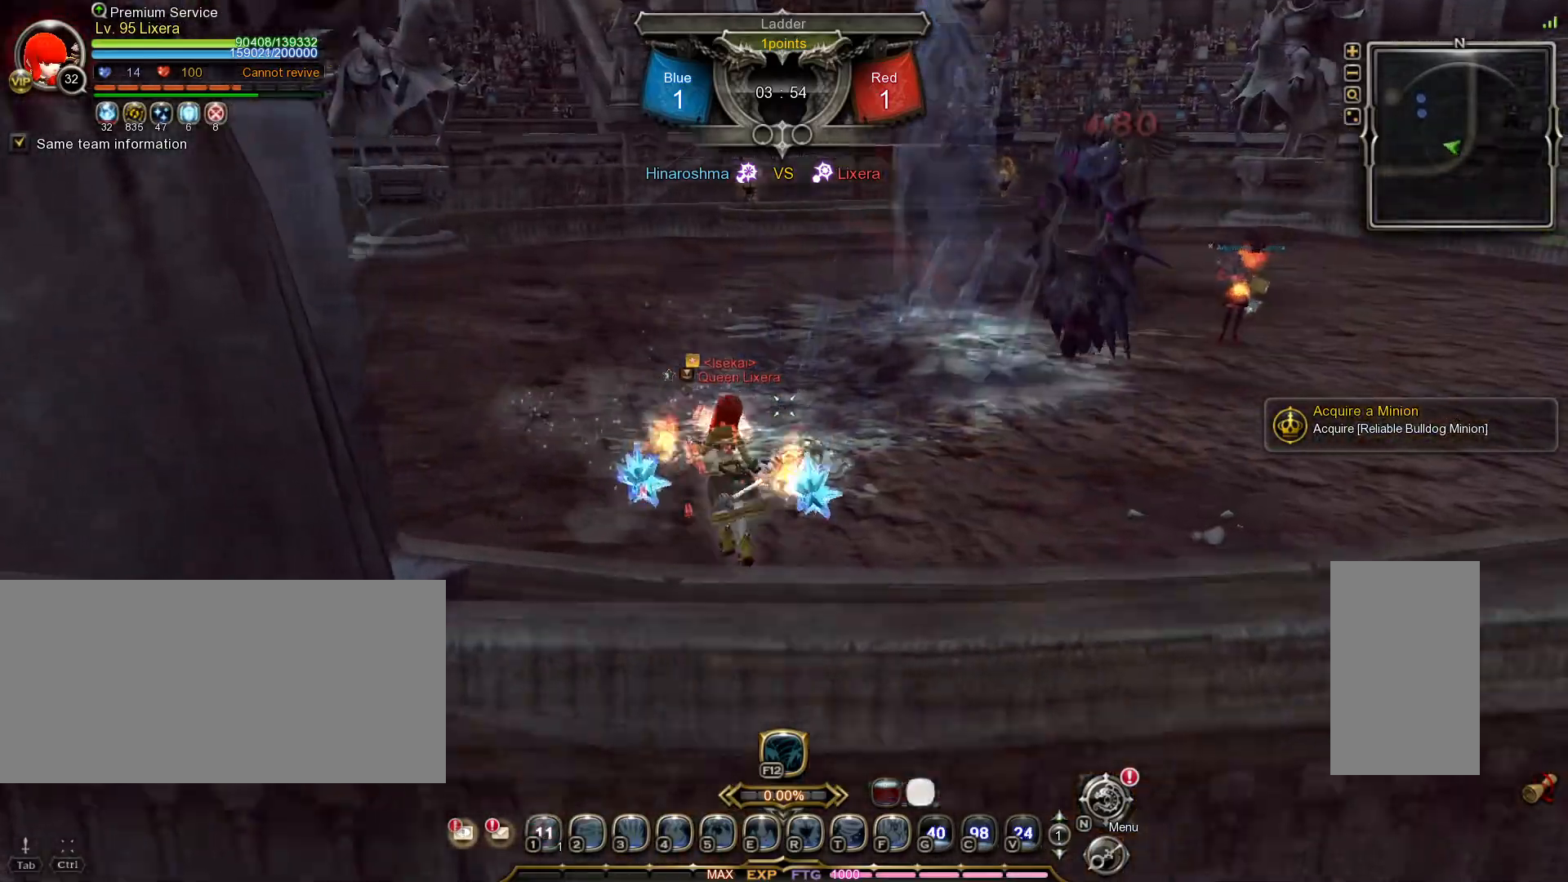
{"keys": ["a"], "mouse": [], "events": [[367, "shift_l", "up"]]}
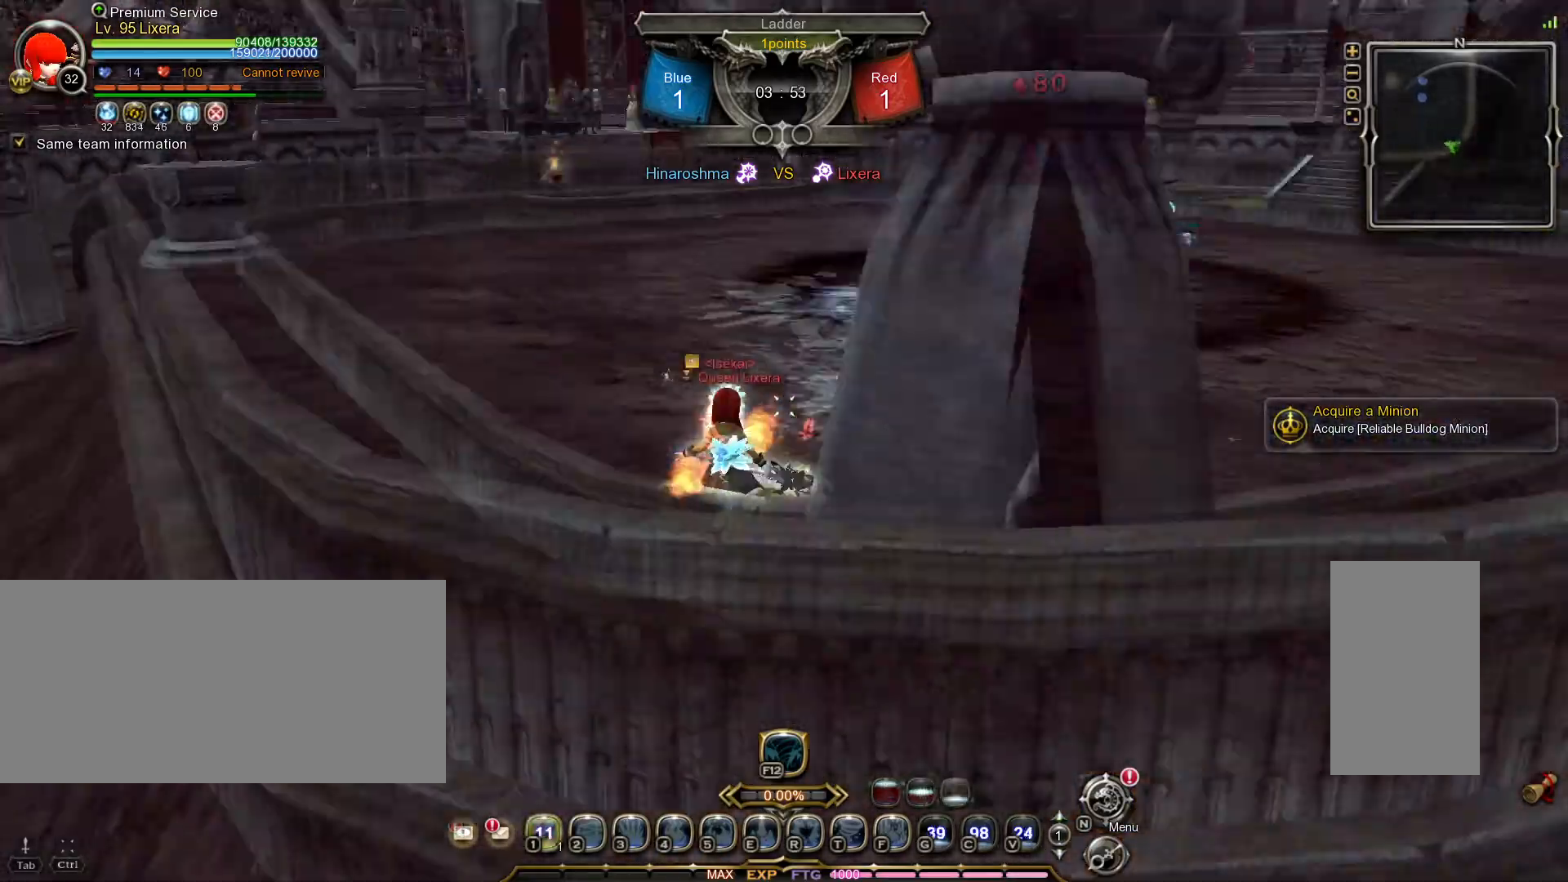
{"keys": ["d"], "mouse": [], "events": [[383, "d", "down"], [417, "a", "up"]]}
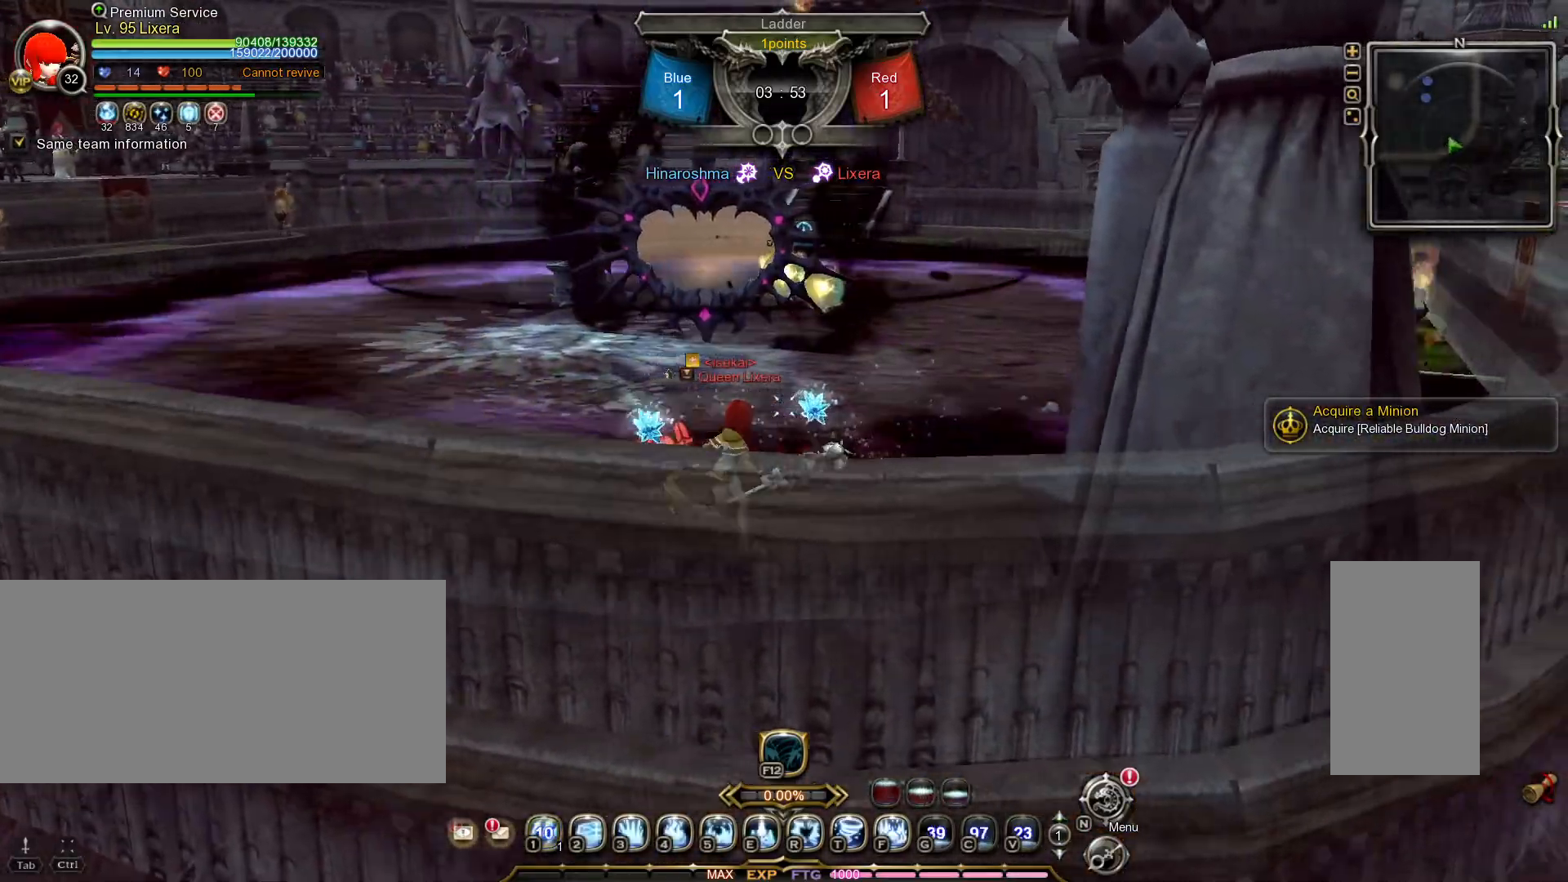
{"keys": ["a"], "mouse": [], "events": [[250, "d", "up"], [283, "a", "down"], [333, "space", "down"], [433, "space", "up"]]}
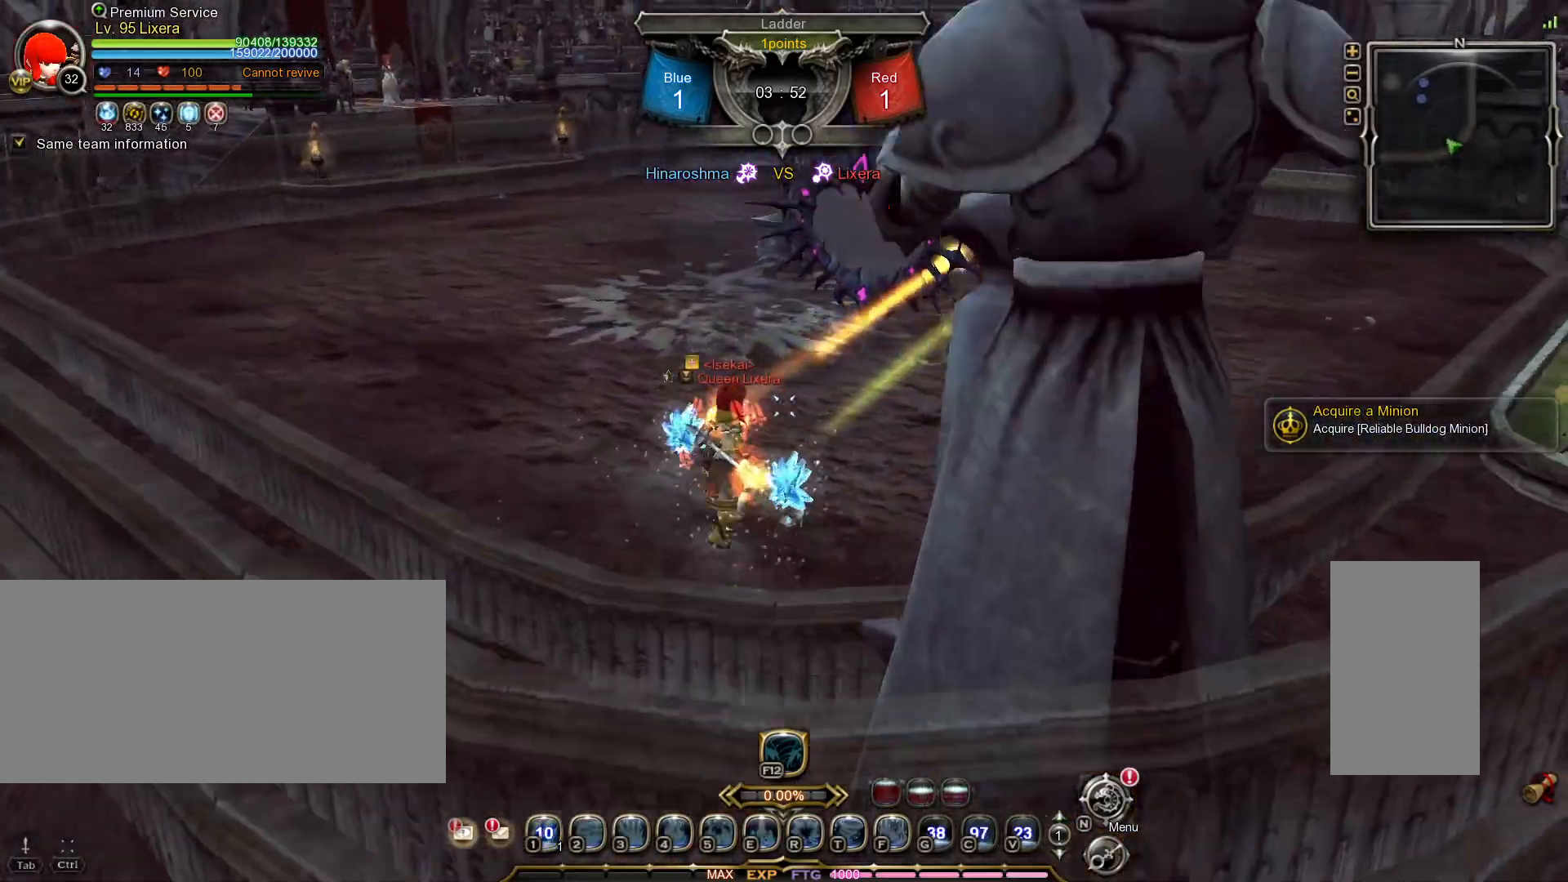
{"keys": ["w"], "mouse": [], "events": [[183, "w", "down"], [333, "mouse_left", "down"], [483, "a", "up"], [483, "mouse_left", "up"]]}
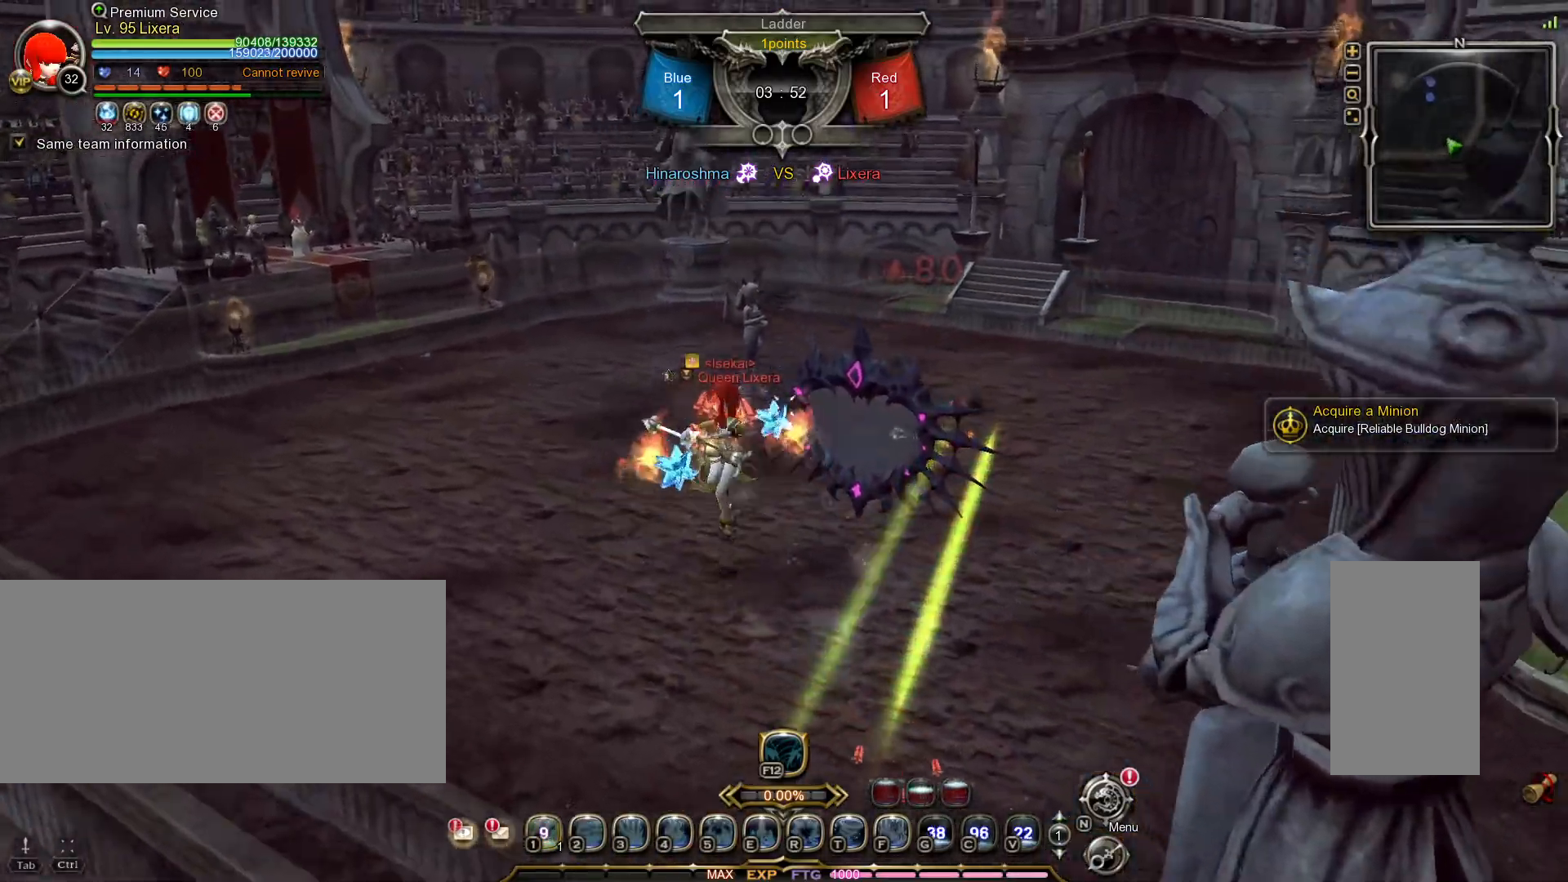
{"keys": ["shift_l", "w"], "mouse": [], "events": [[483, "shift_l", "down"]]}
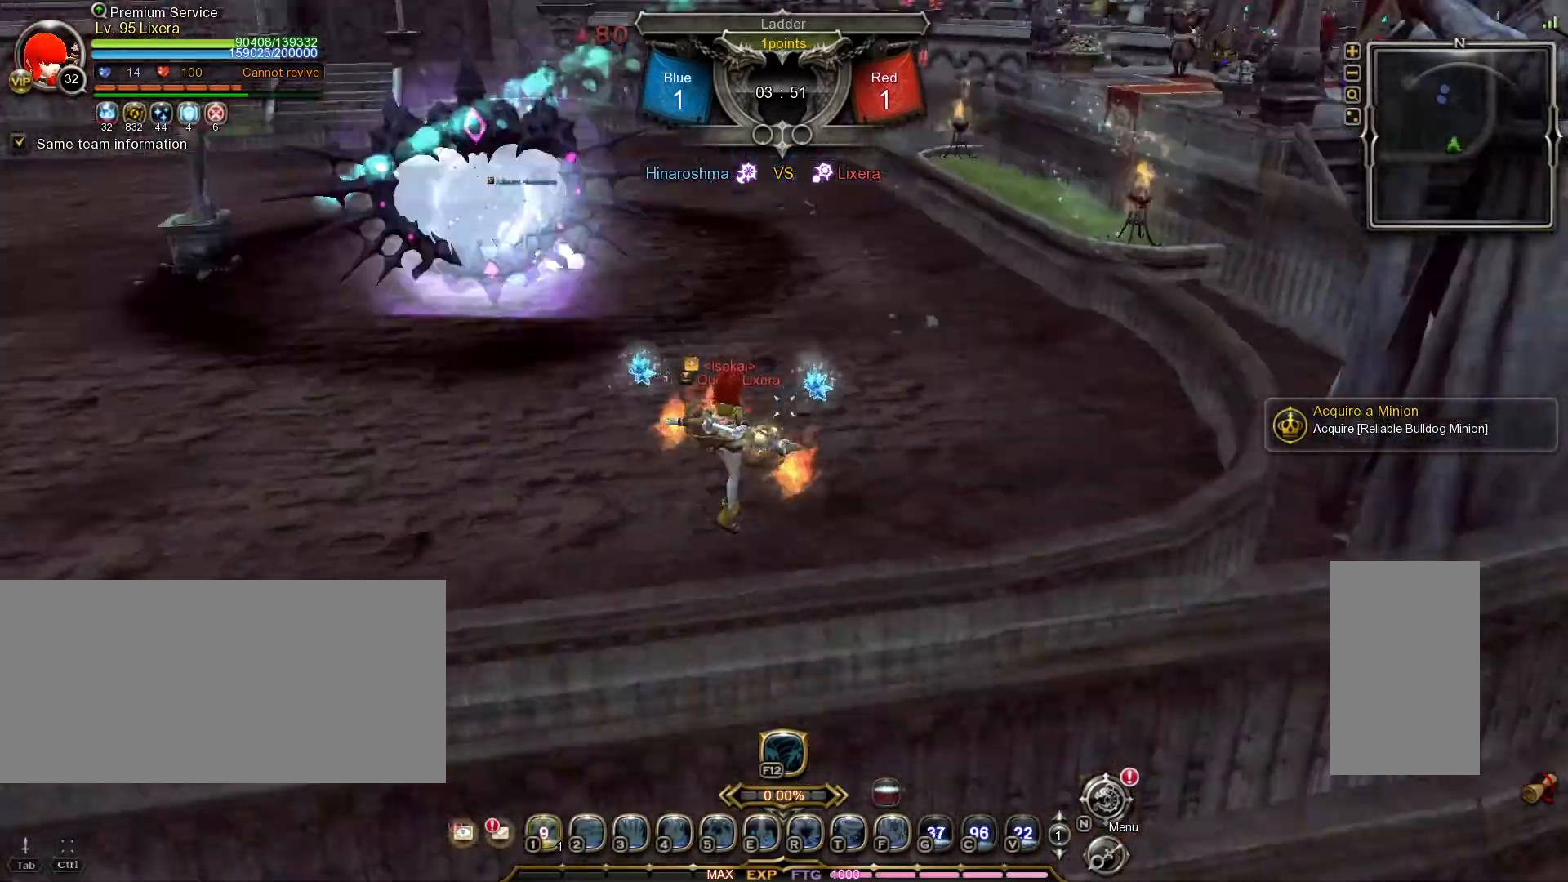
{"keys": ["w"], "mouse": [], "events": [[383, "shift_l", "up"]]}
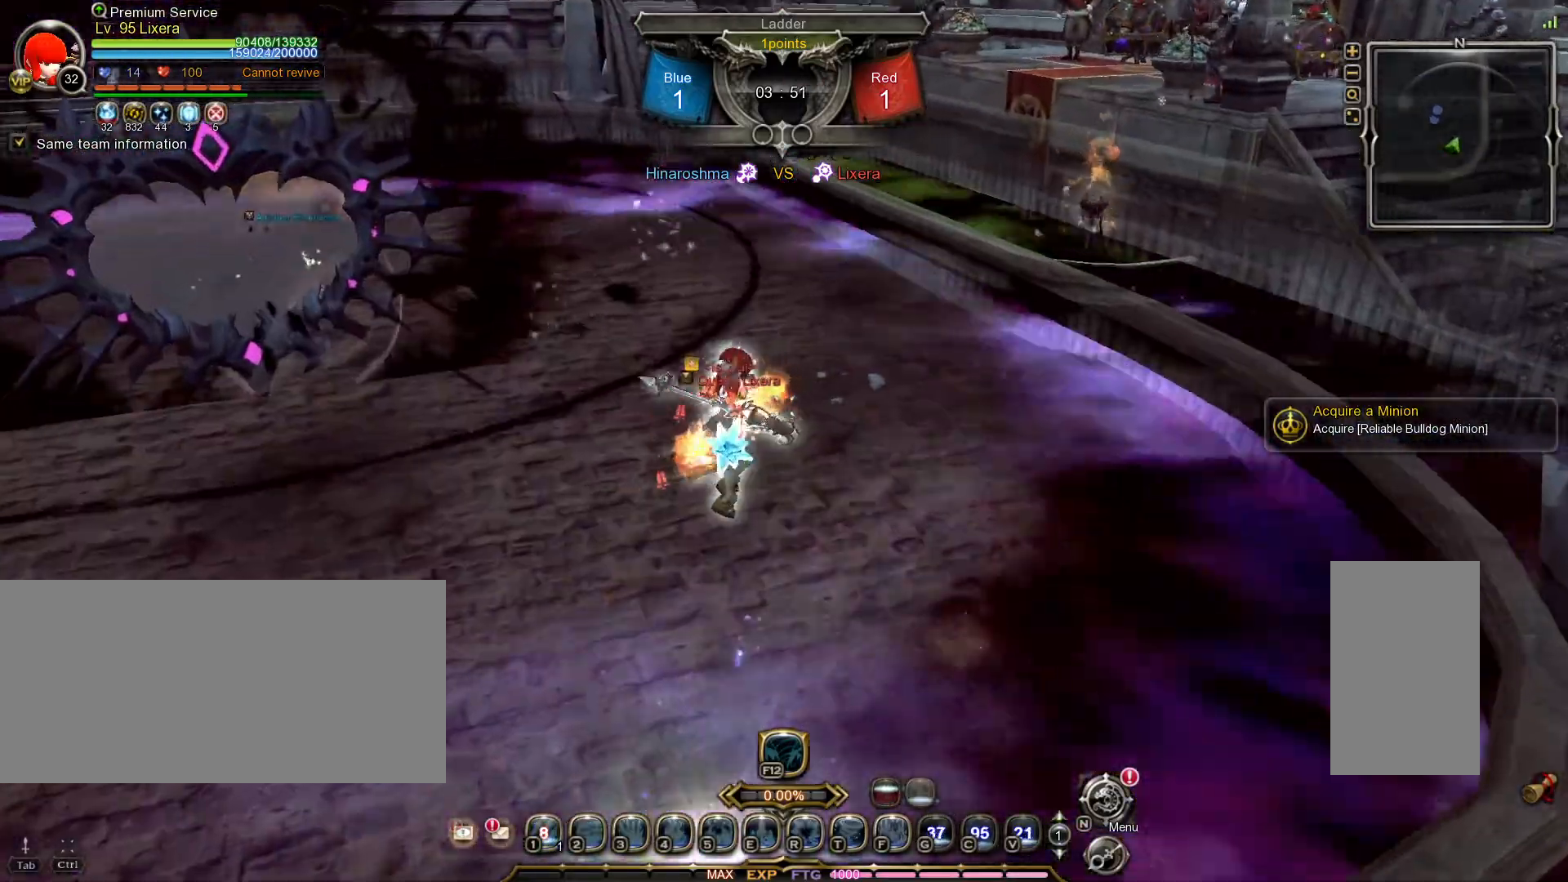
{"keys": ["w"], "mouse": [], "events": [[250, "3", "down"], [300, "3", "up"], [367, "3", "down"], [450, "3", "up"]]}
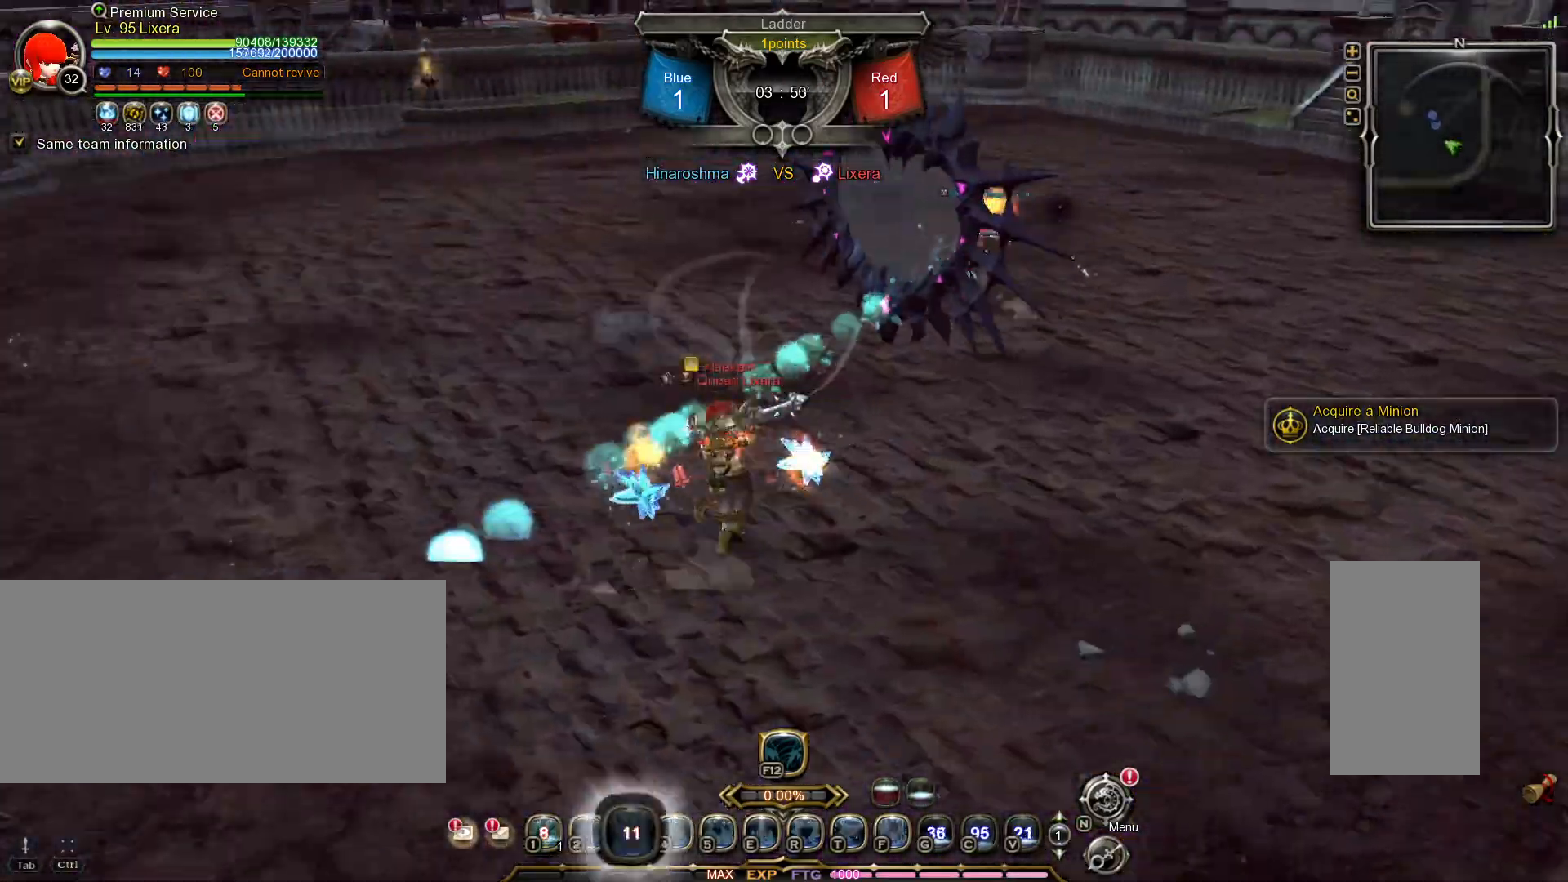
{"keys": [], "mouse": [], "events": [[17, "3", "down"], [83, "3", "up"], [117, "w", "up"], [317, "tilde", "down"], [400, "tilde", "up"]]}
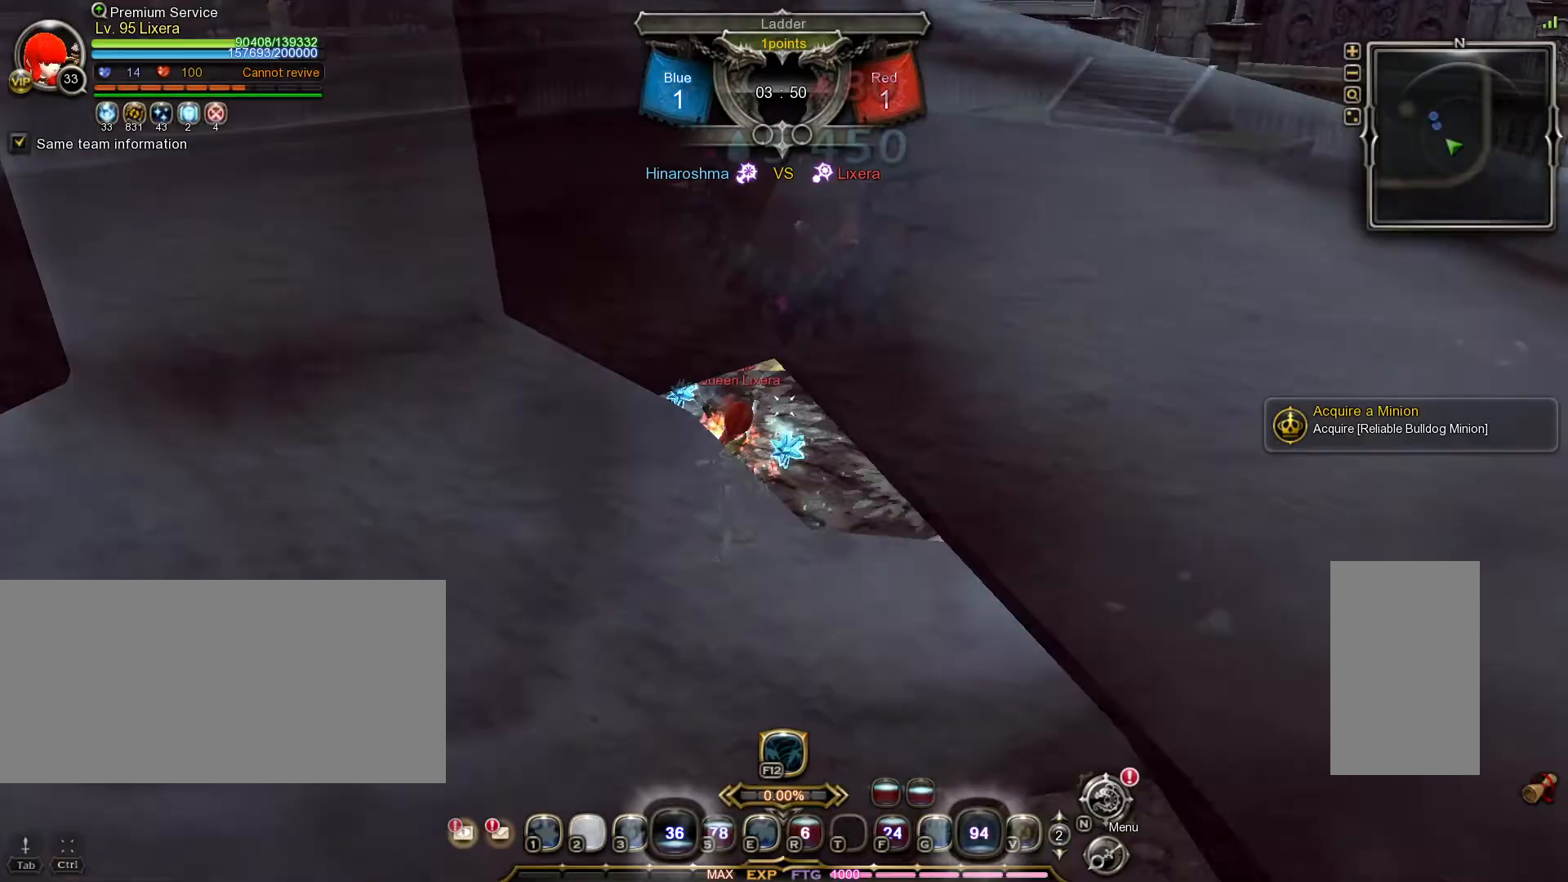
{"keys": ["d"], "mouse": [], "events": [[150, "d", "down"], [417, "1", "down"], [483, "1", "up"]]}
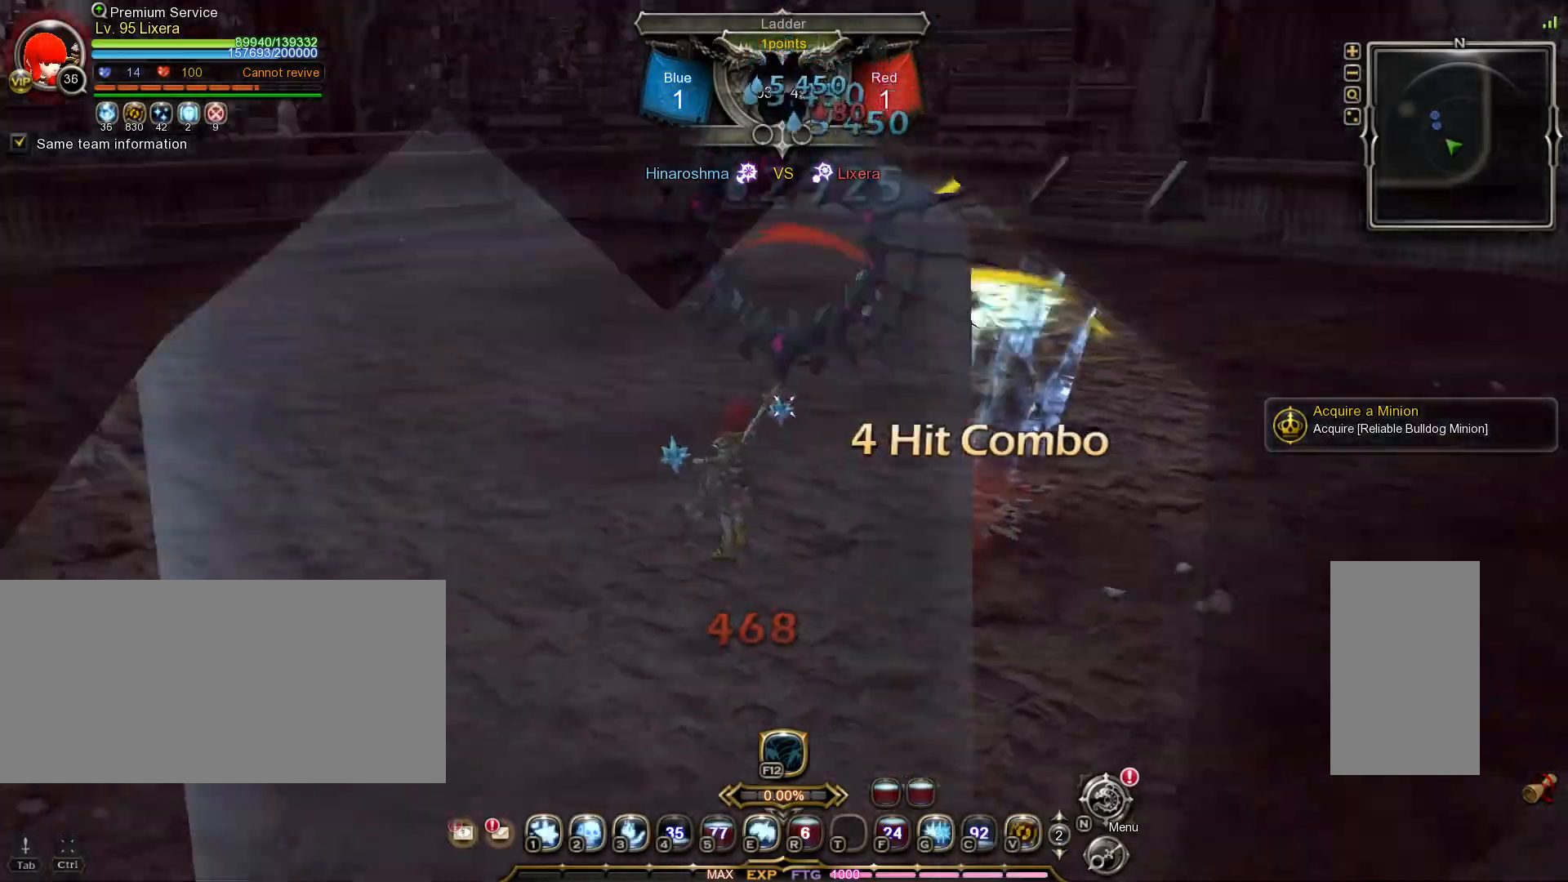
{"keys": ["d"], "mouse": [], "events": [[33, "1", "down"], [133, "1", "up"], [183, "1", "down"], [283, "1", "up"], [333, "1", "down"], [400, "1", "up"]]}
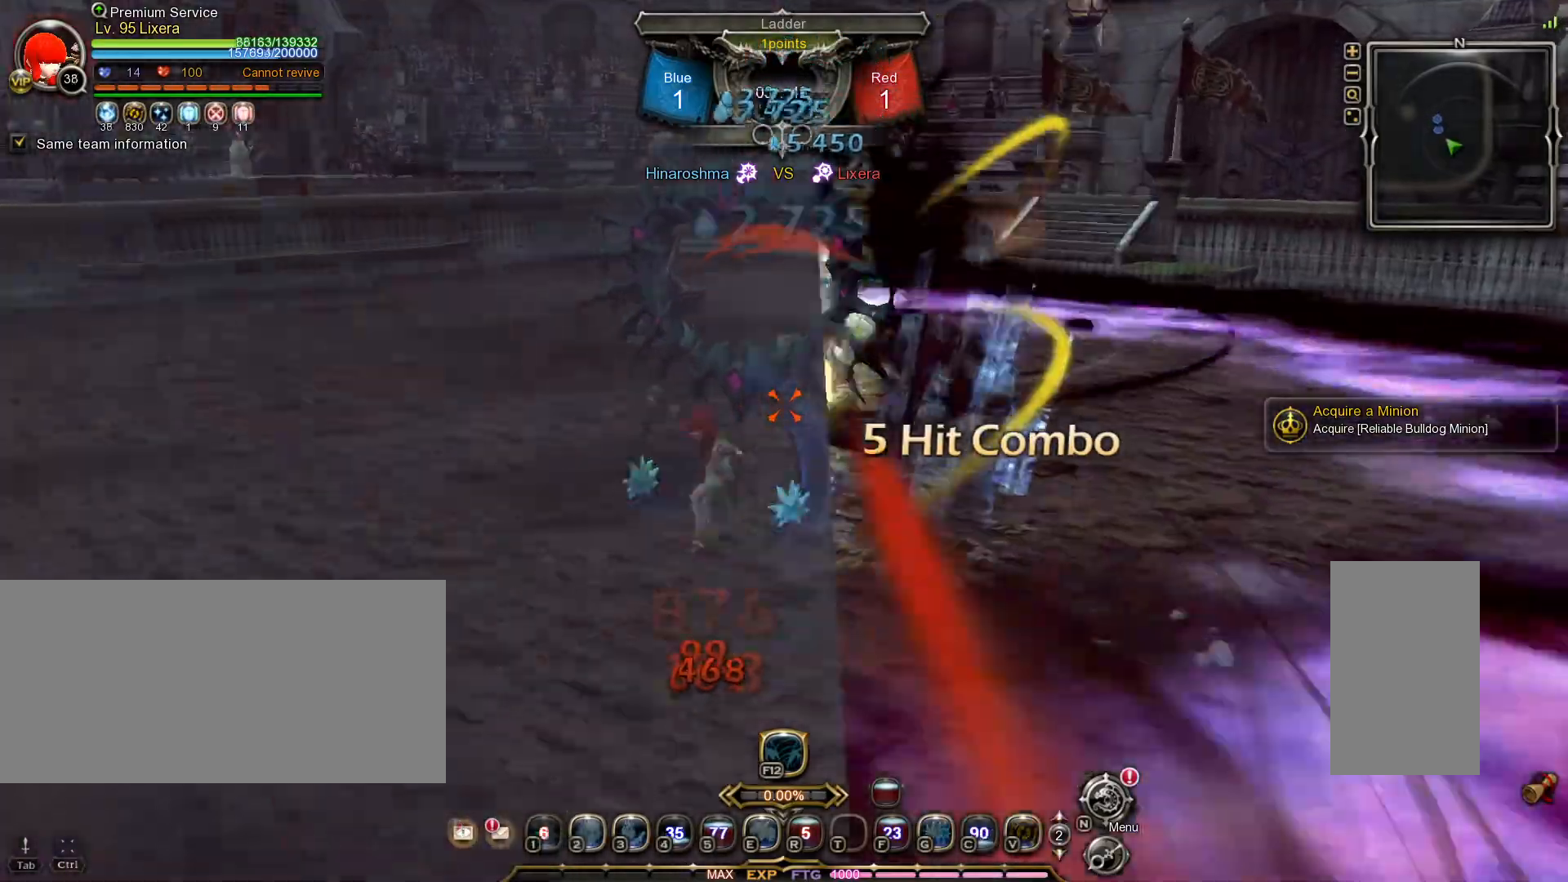
{"keys": ["w"], "mouse": [], "events": [[17, "tilde", "down"], [50, "d", "up"], [100, "tilde", "up"], [250, "w", "down"]]}
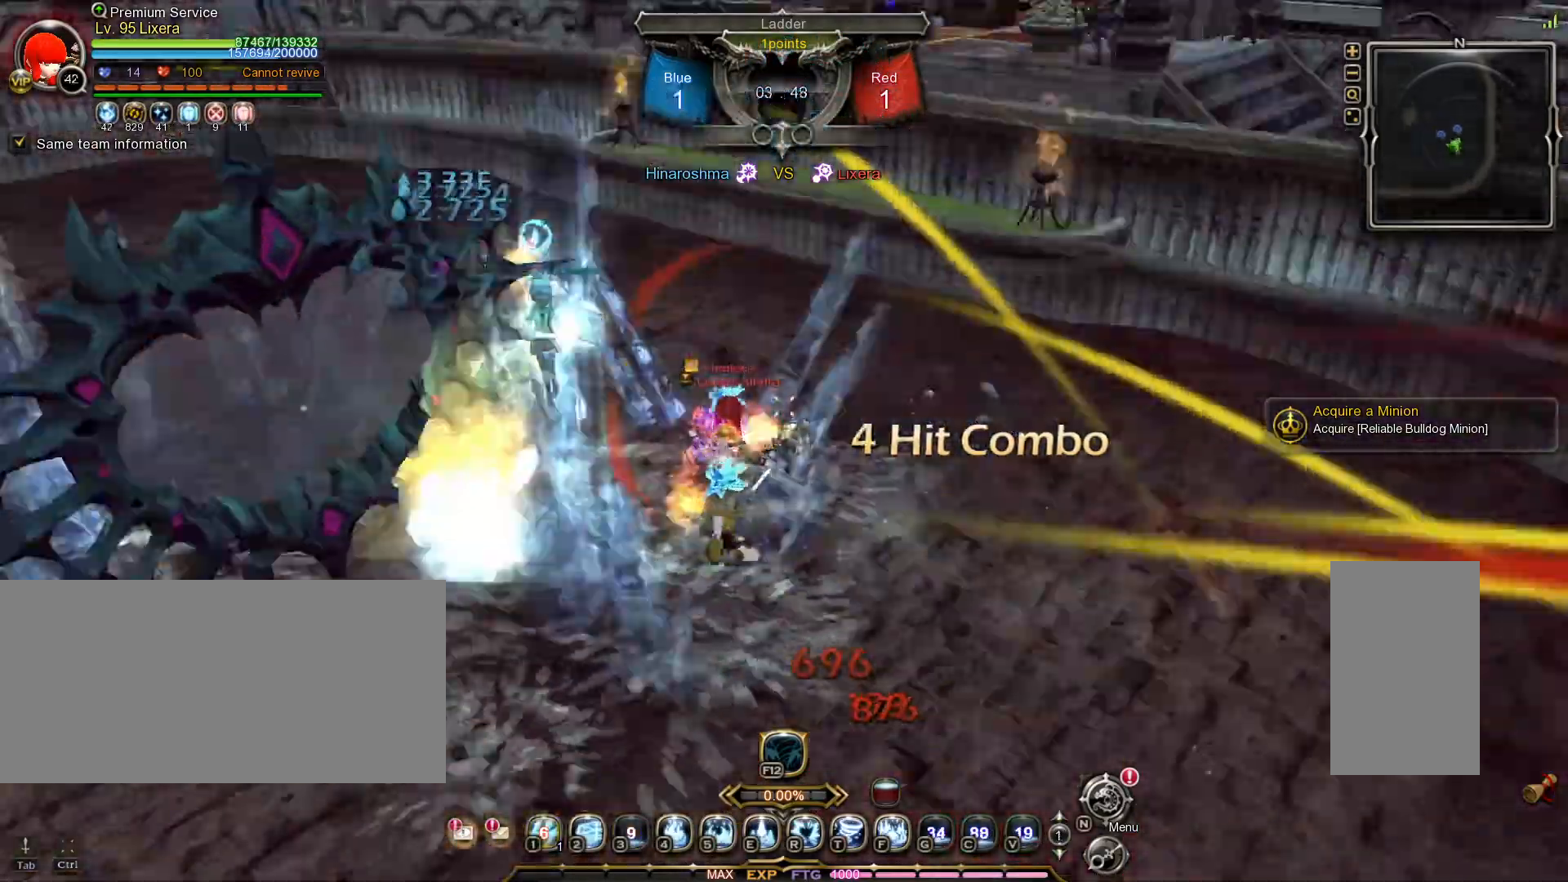
{"keys": ["w"], "mouse": [], "events": [[17, "shift_l", "down"], [383, "shift_l", "up"]]}